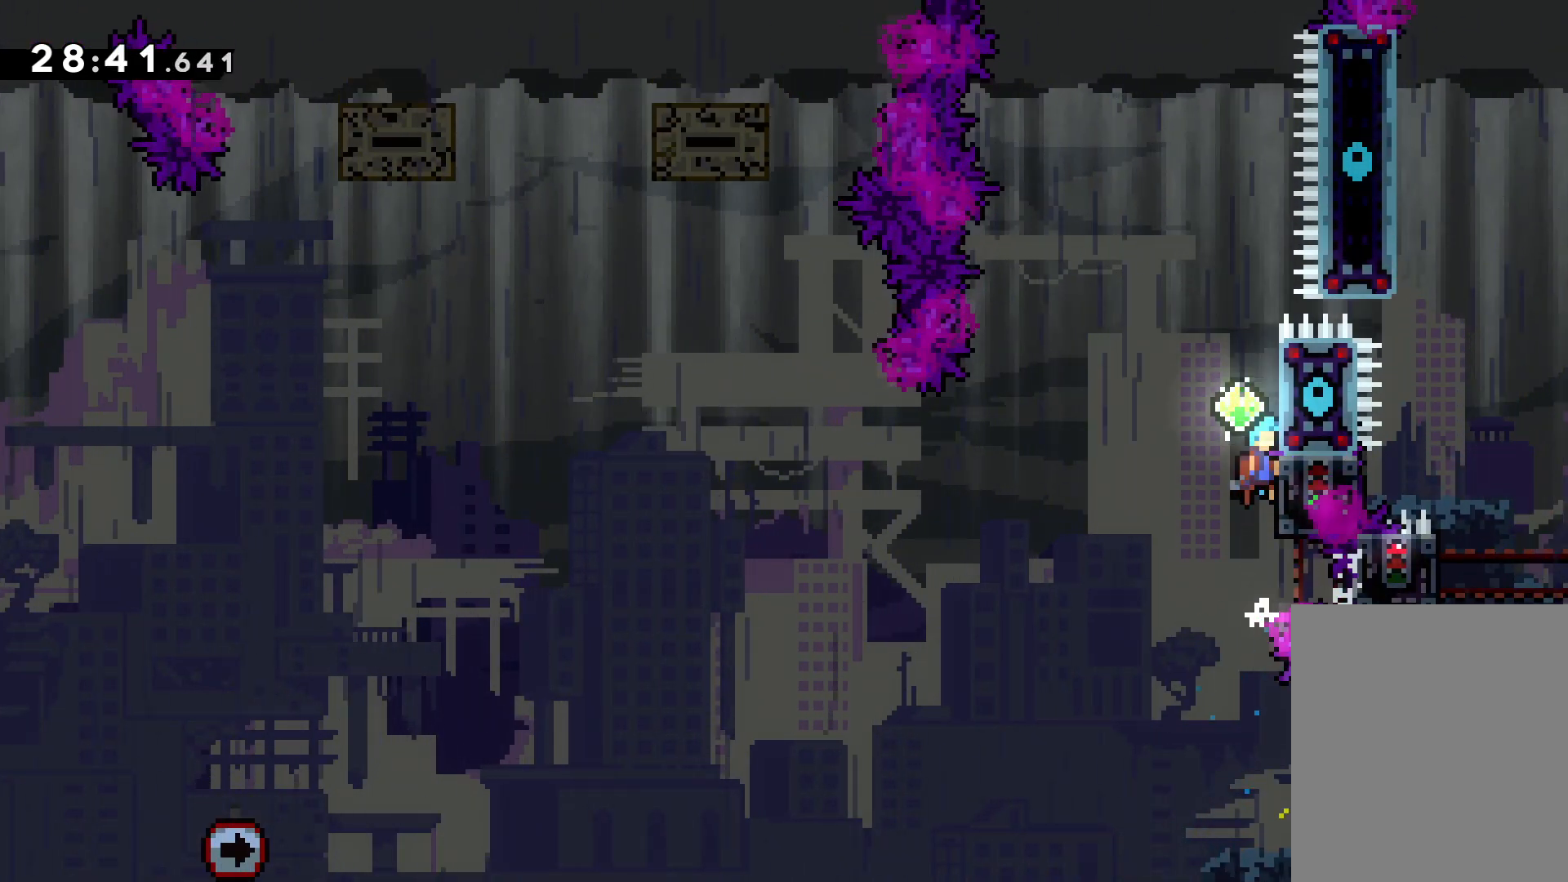
Gameplay with keyboard; each line is a JSON object with the keys held at the frame after it. "events" lists presses ("down") and releases ("up") of "dash", "down", "grab", "jump", "left", "right" and "up" between this image and that frame as [ms after this image, input, new state], when the widget could be followed in between. No other keys are recorded. Mouse input is not recorded. Key names are as the overlay labels them; some are game actions (e.g. jump) rather than physical keys.
{"keys": ["jump", "left", "up"], "events": [[50, "dash", "down"], [83, "jump", "up"], [200, "dash", "up"], [216, "jump", "down"], [266, "left", "down"]]}
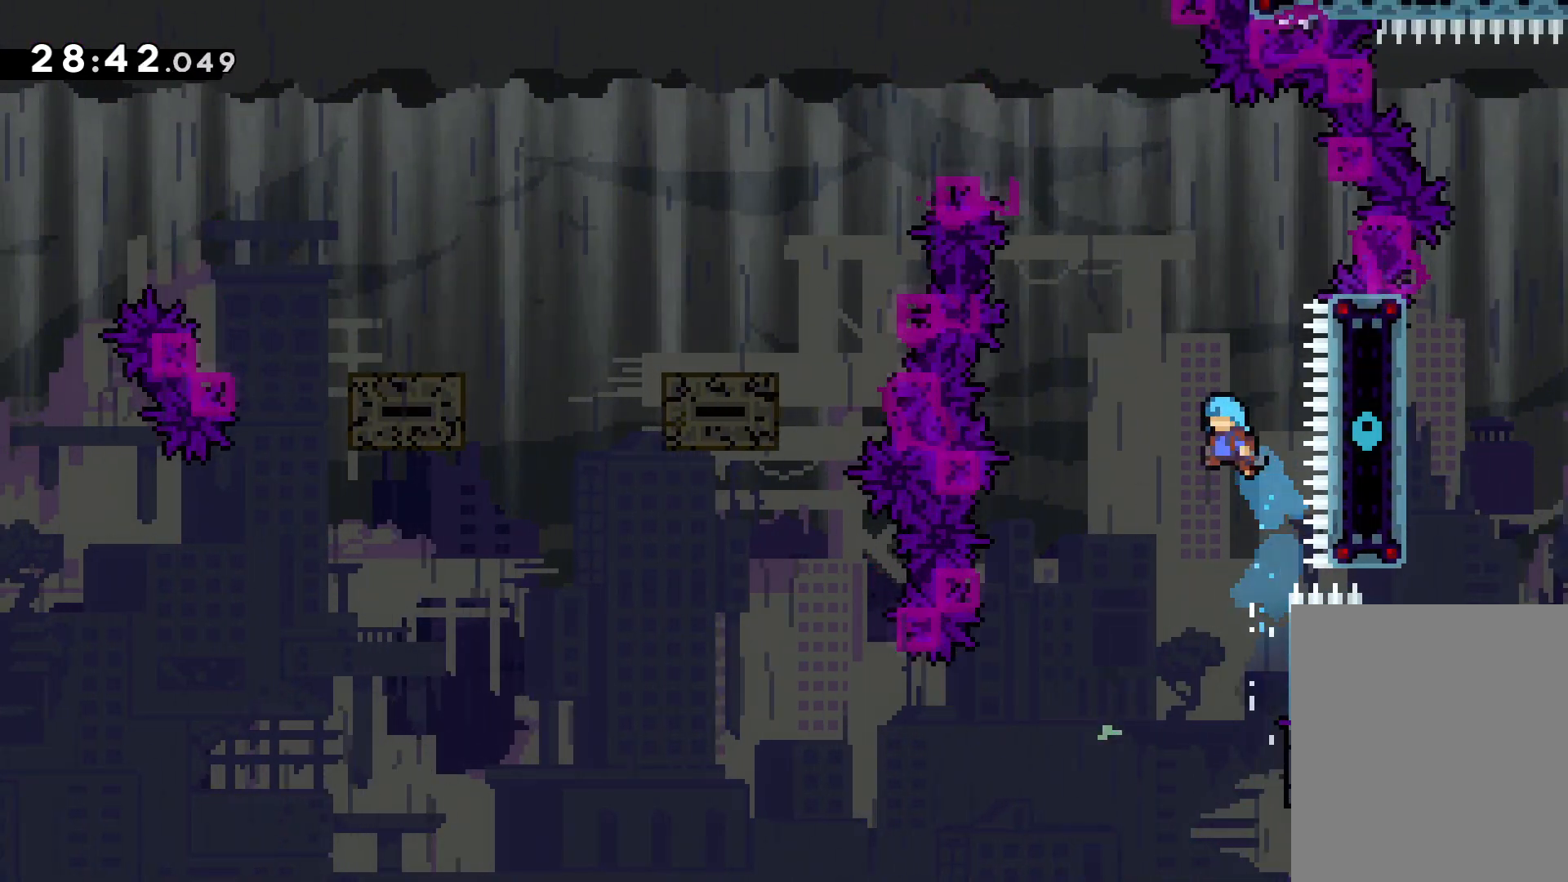
{"keys": ["left", "up"], "events": [[400, "jump", "up"]]}
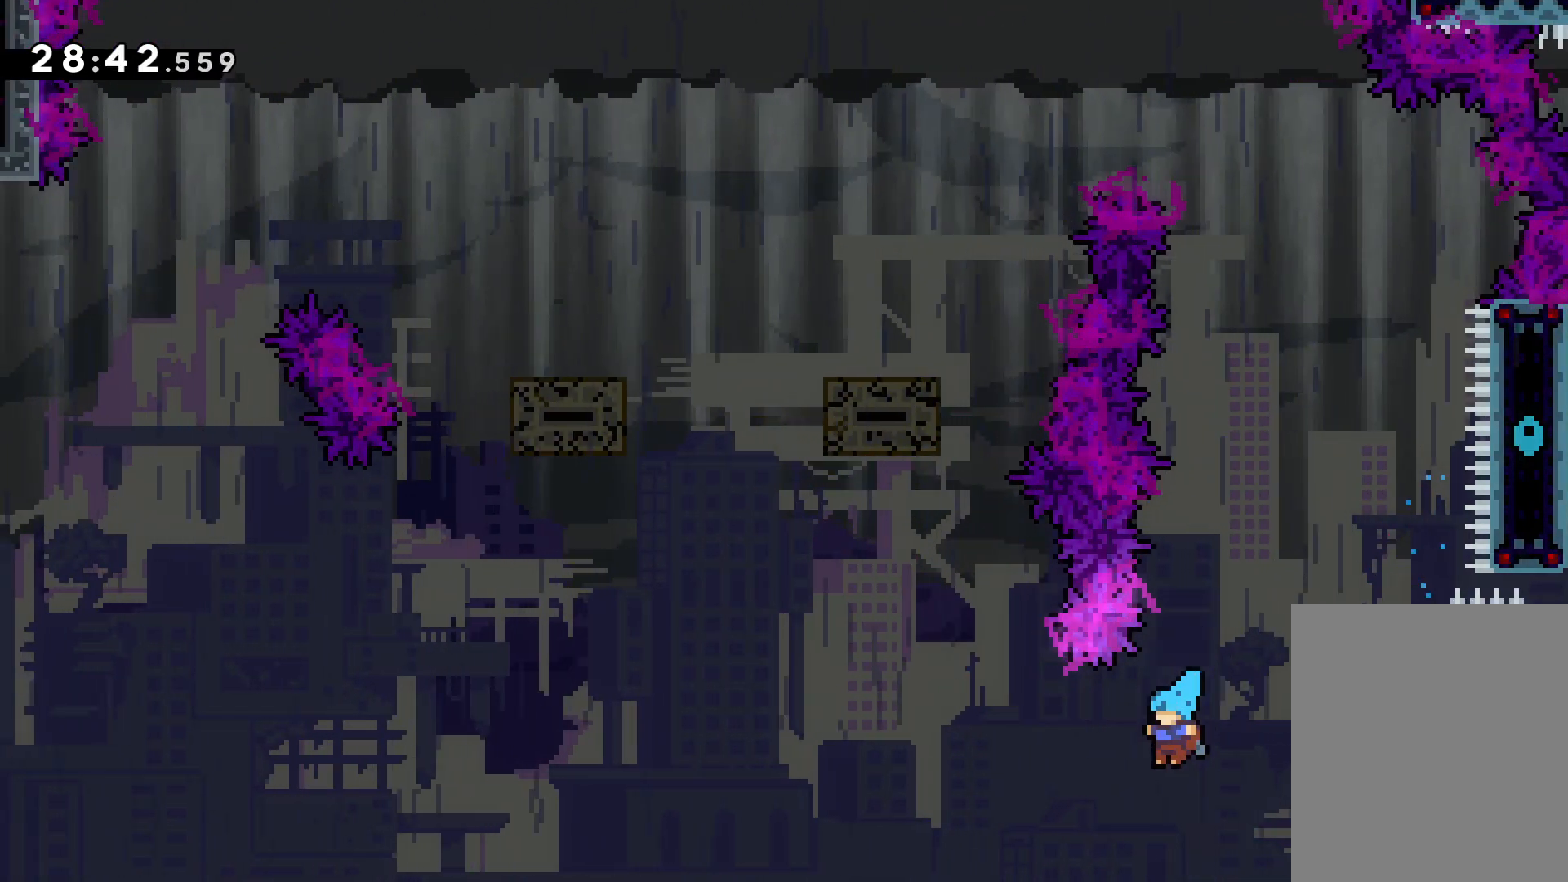
{"keys": ["down", "left"], "events": [[150, "up", "up"], [200, "down", "down"]]}
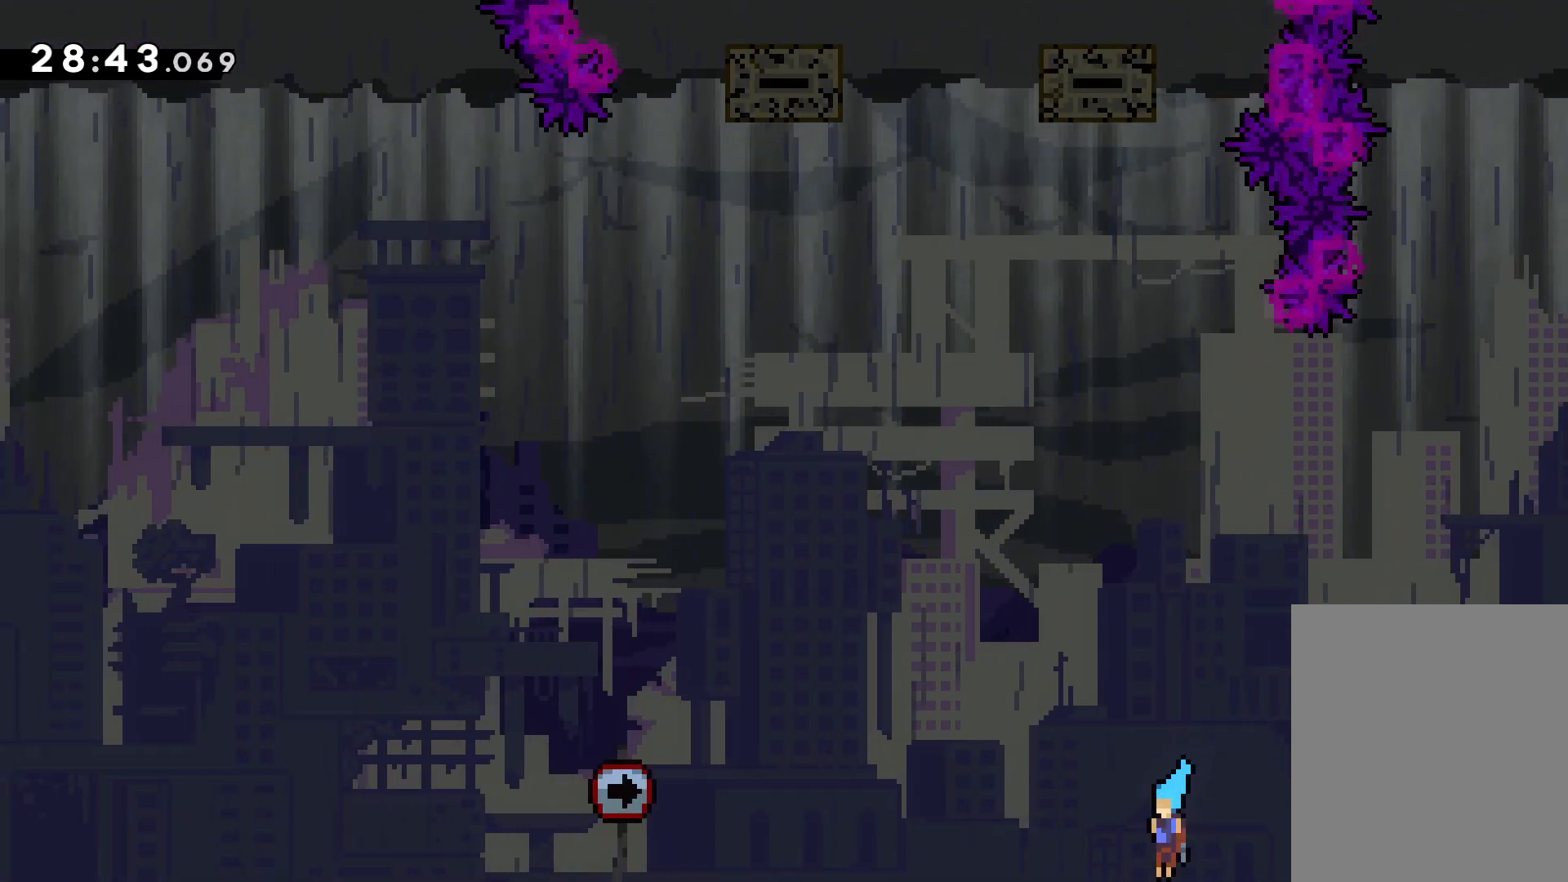
{"keys": [], "events": [[450, "left", "up"], [483, "down", "up"]]}
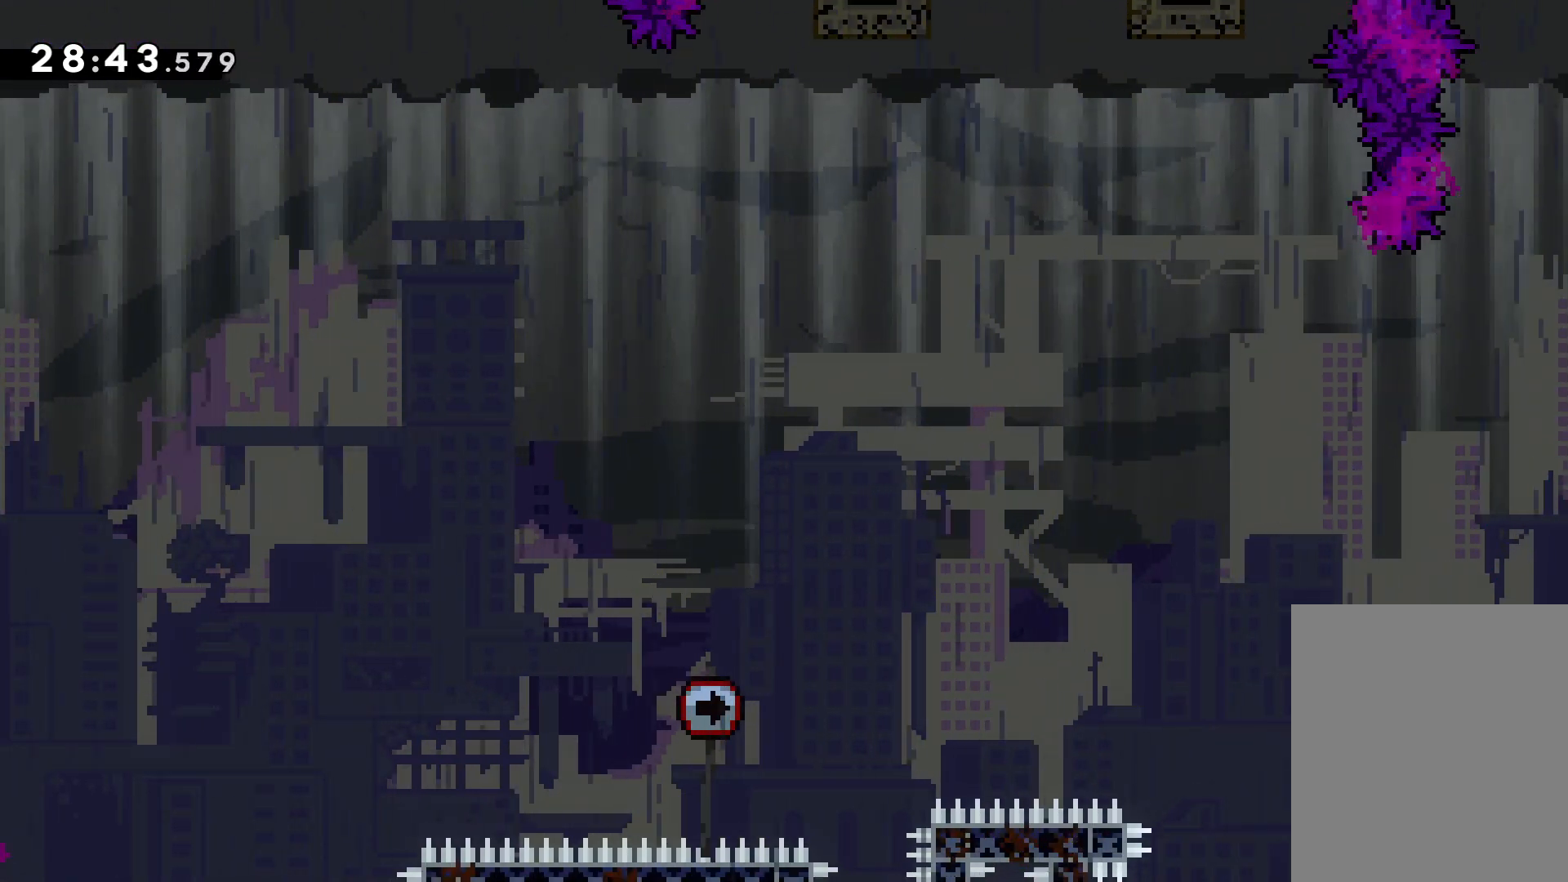
{"keys": [], "events": []}
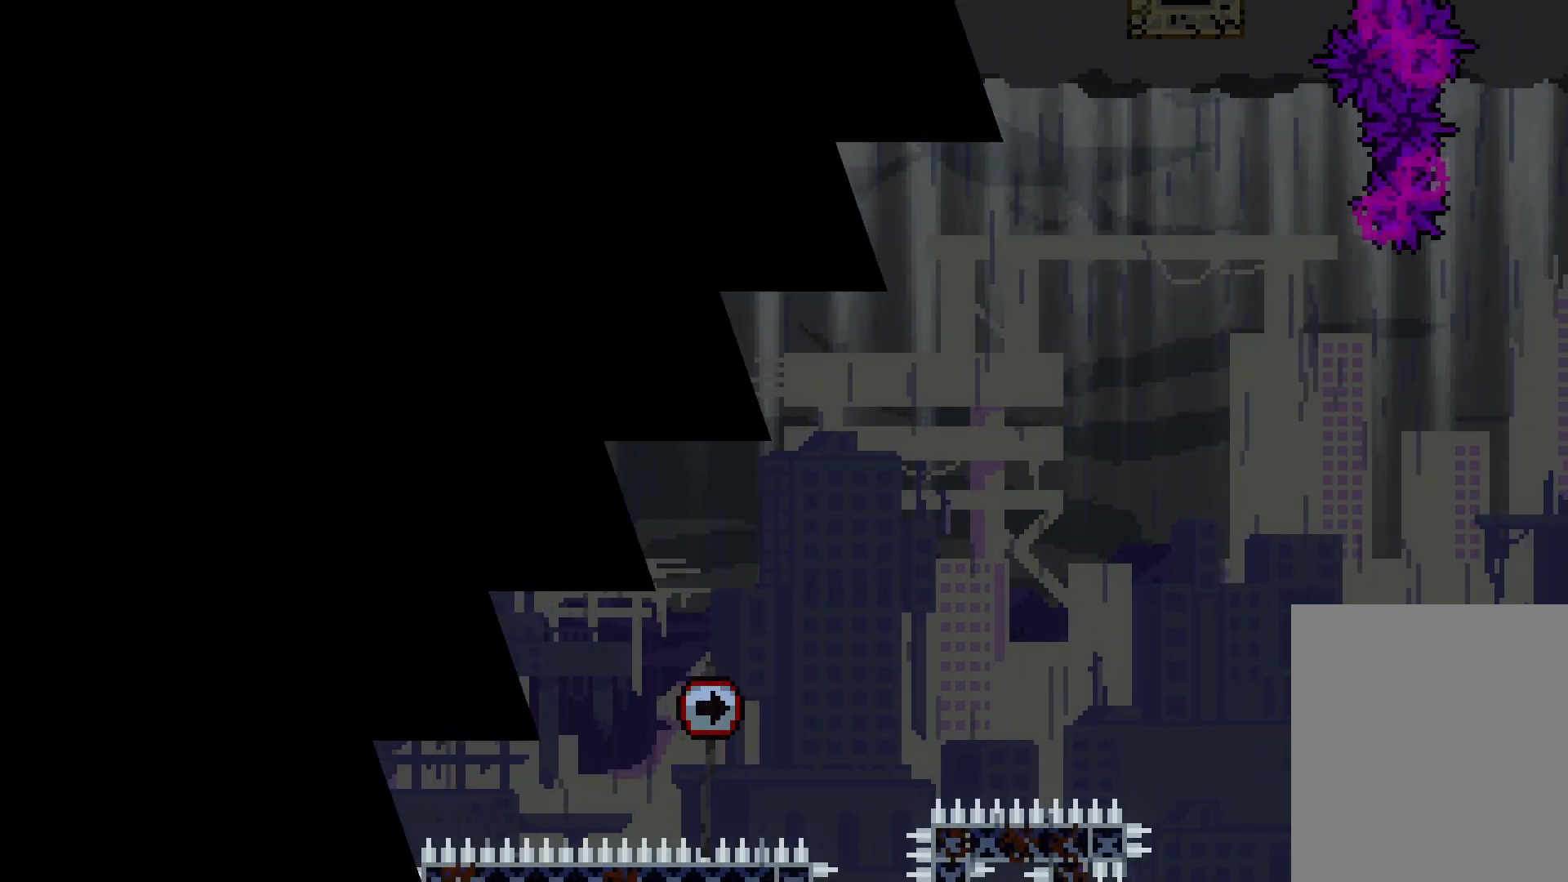
{"keys": [], "events": []}
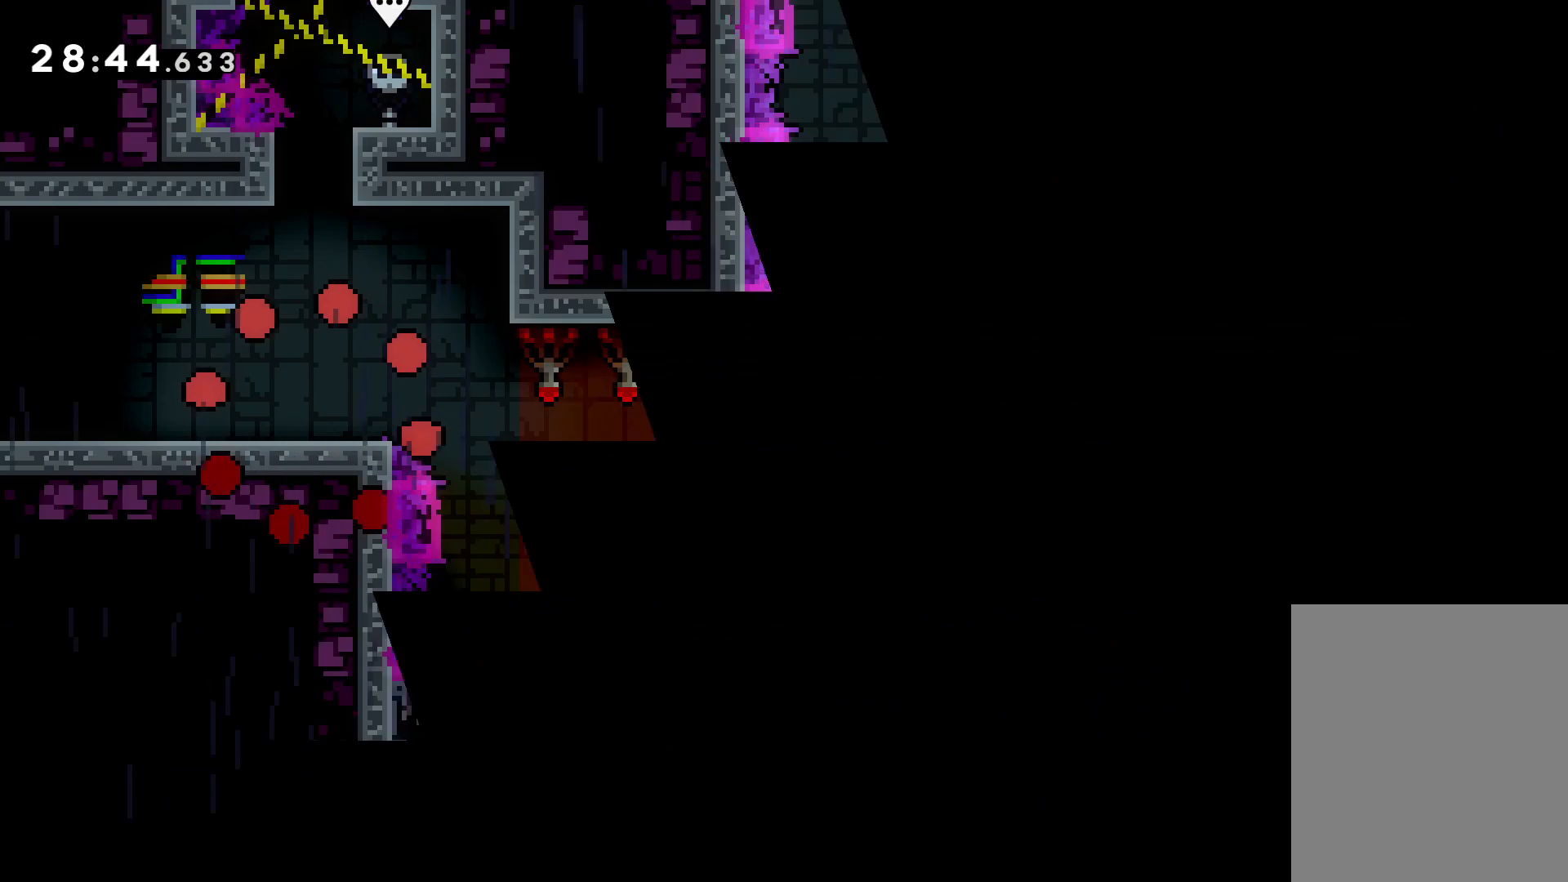
{"keys": [], "events": []}
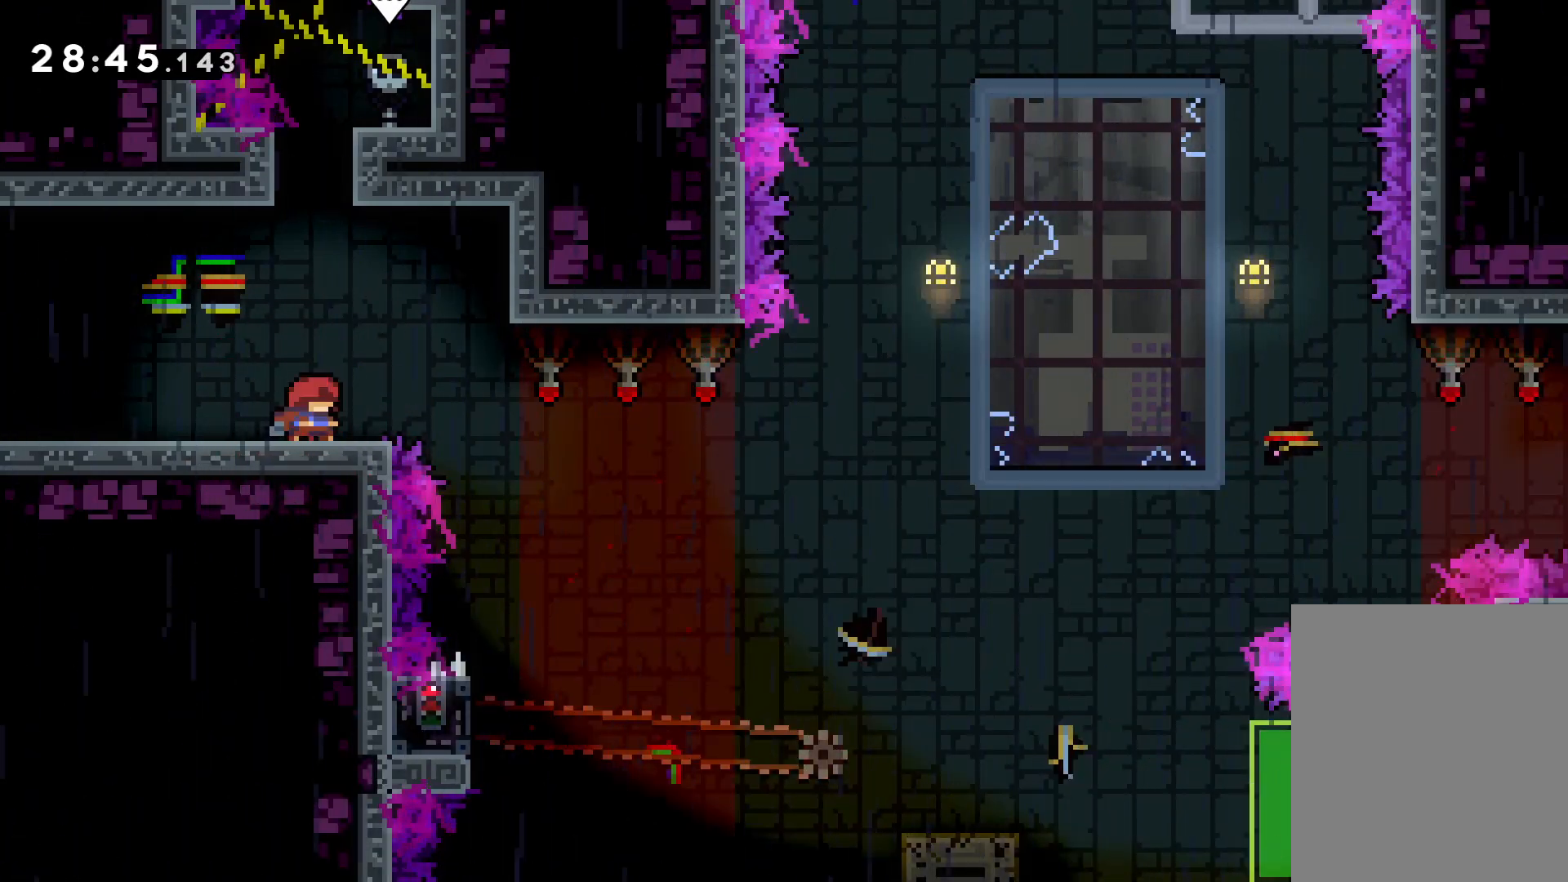
{"keys": [], "events": [[33, "right", "down"], [100, "jump", "down"], [400, "jump", "up"], [450, "right", "up"]]}
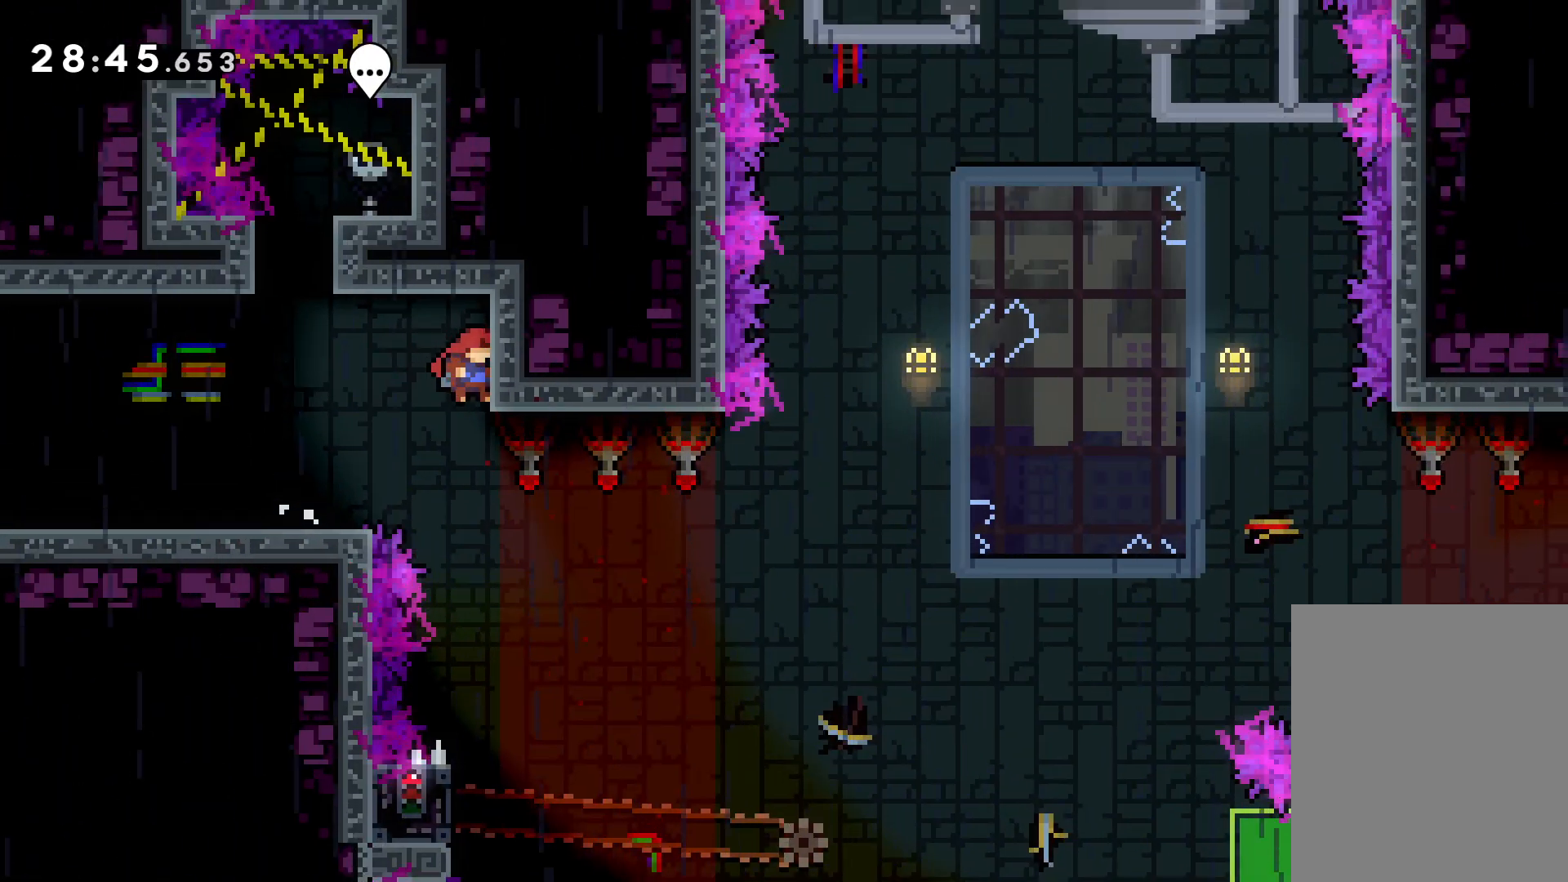
{"keys": ["left"], "events": [[483, "left", "down"]]}
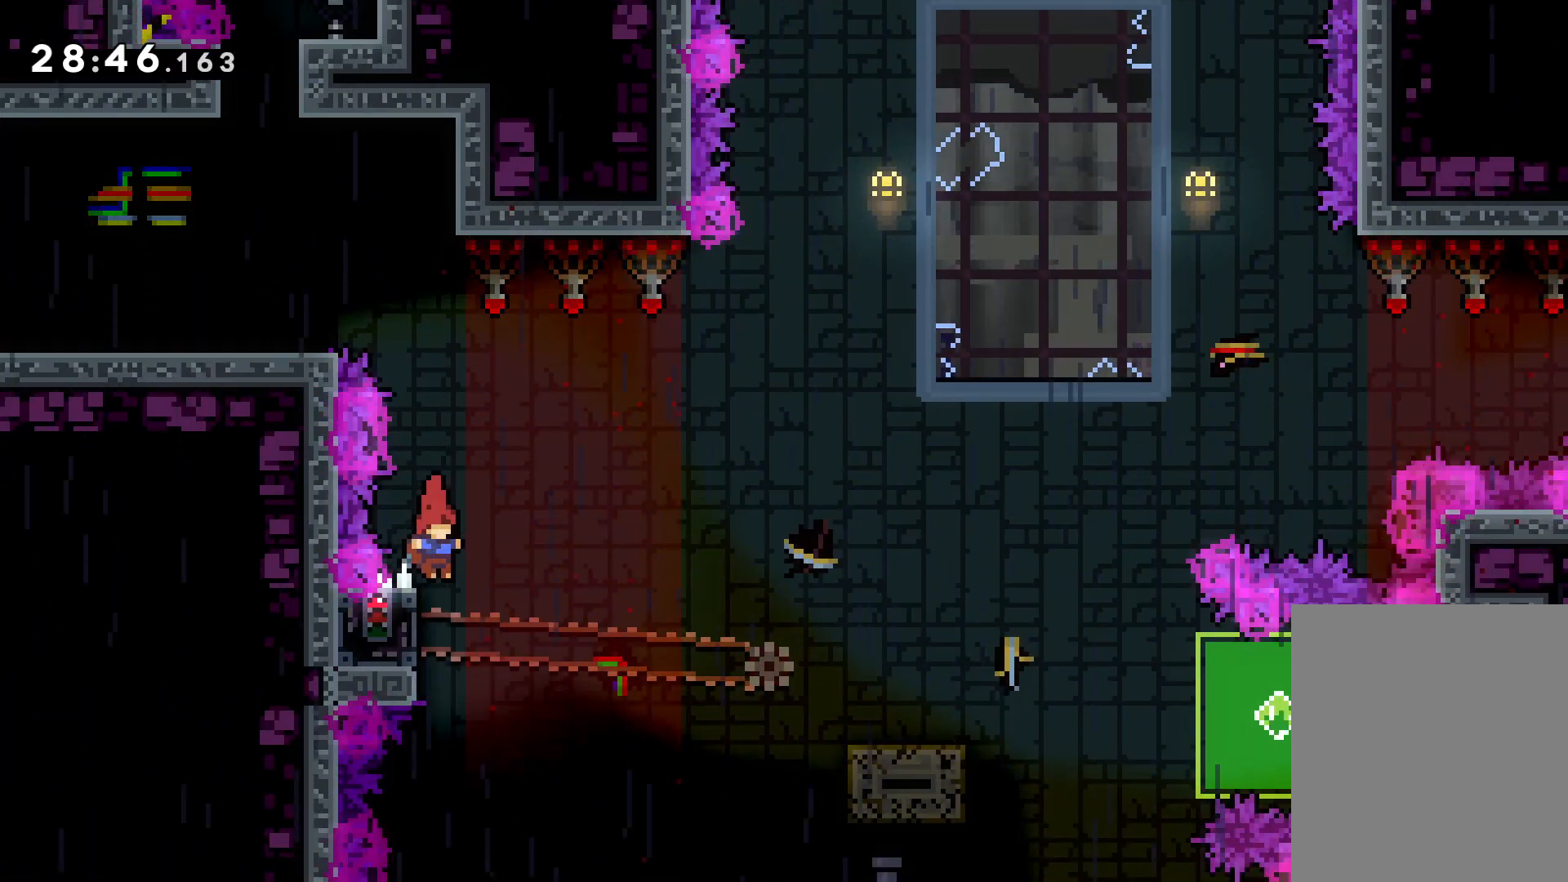
{"keys": ["grab"], "events": [[33, "grab", "down"], [166, "left", "up"]]}
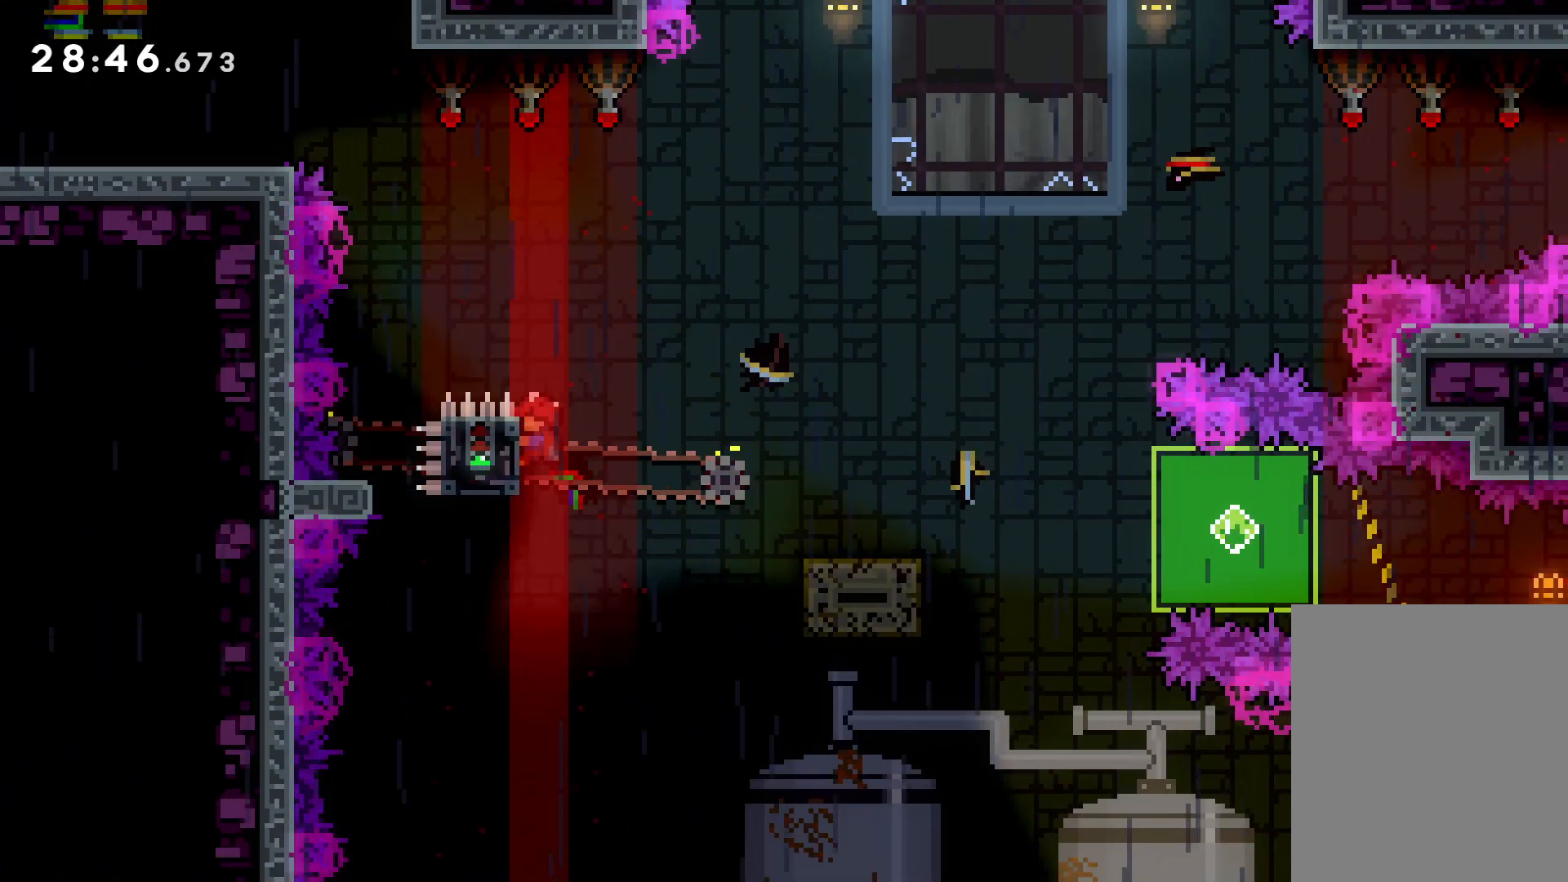
{"keys": ["down", "grab", "right"], "events": [[100, "down", "down"], [100, "right", "down"], [116, "grab", "up"], [133, "dash", "down"], [250, "dash", "up"], [266, "jump", "down"], [350, "dash", "down"], [400, "jump", "up"], [500, "dash", "up"], [500, "grab", "down"]]}
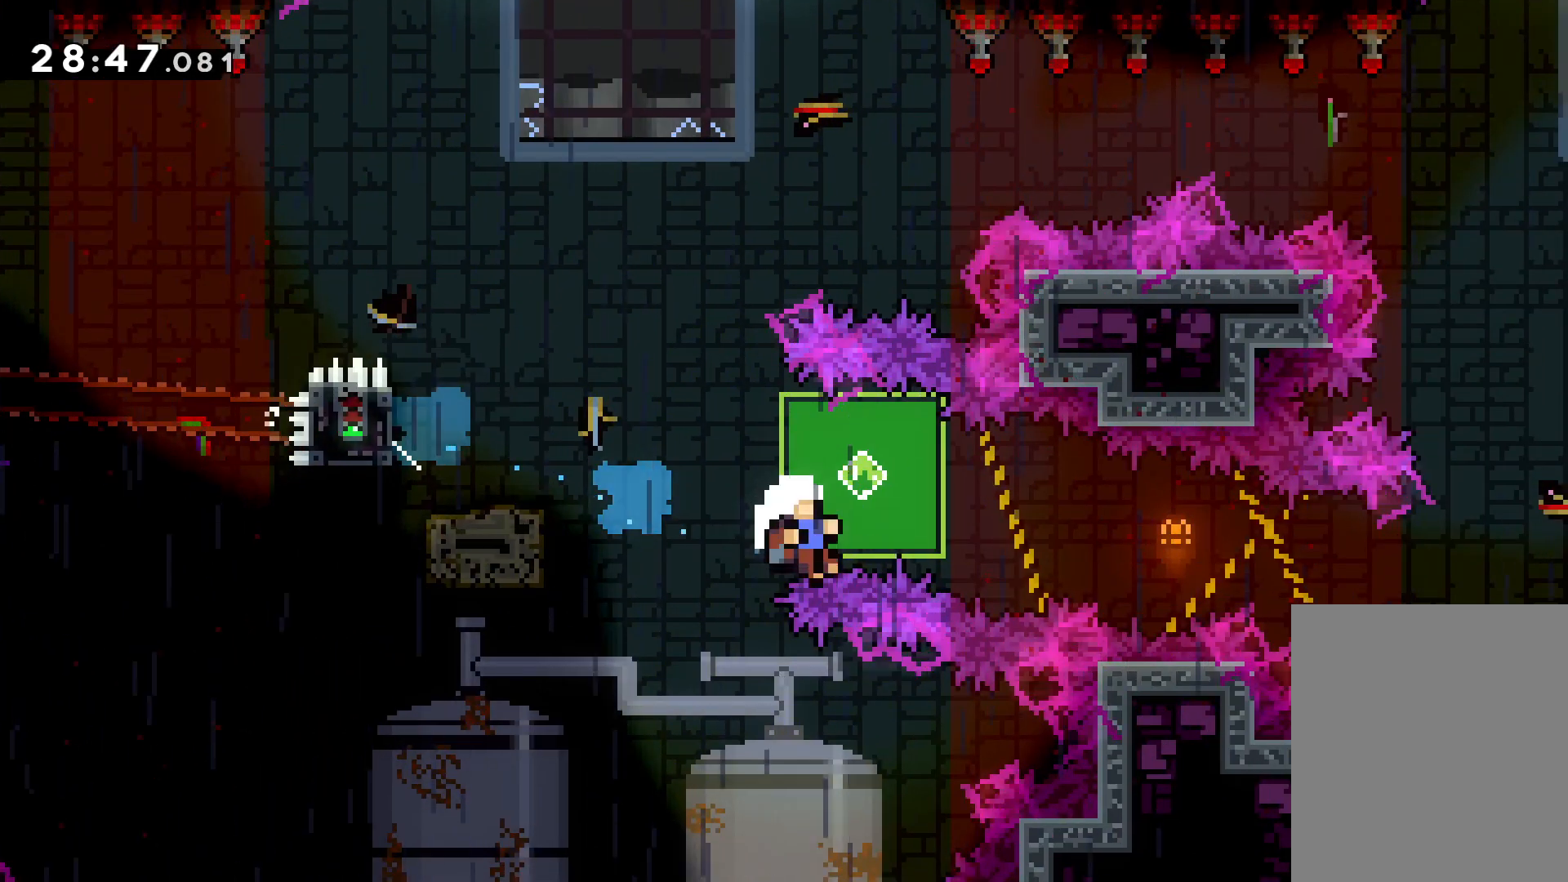
{"keys": [], "events": [[116, "down", "up"], [233, "grab", "up"], [250, "right", "up"]]}
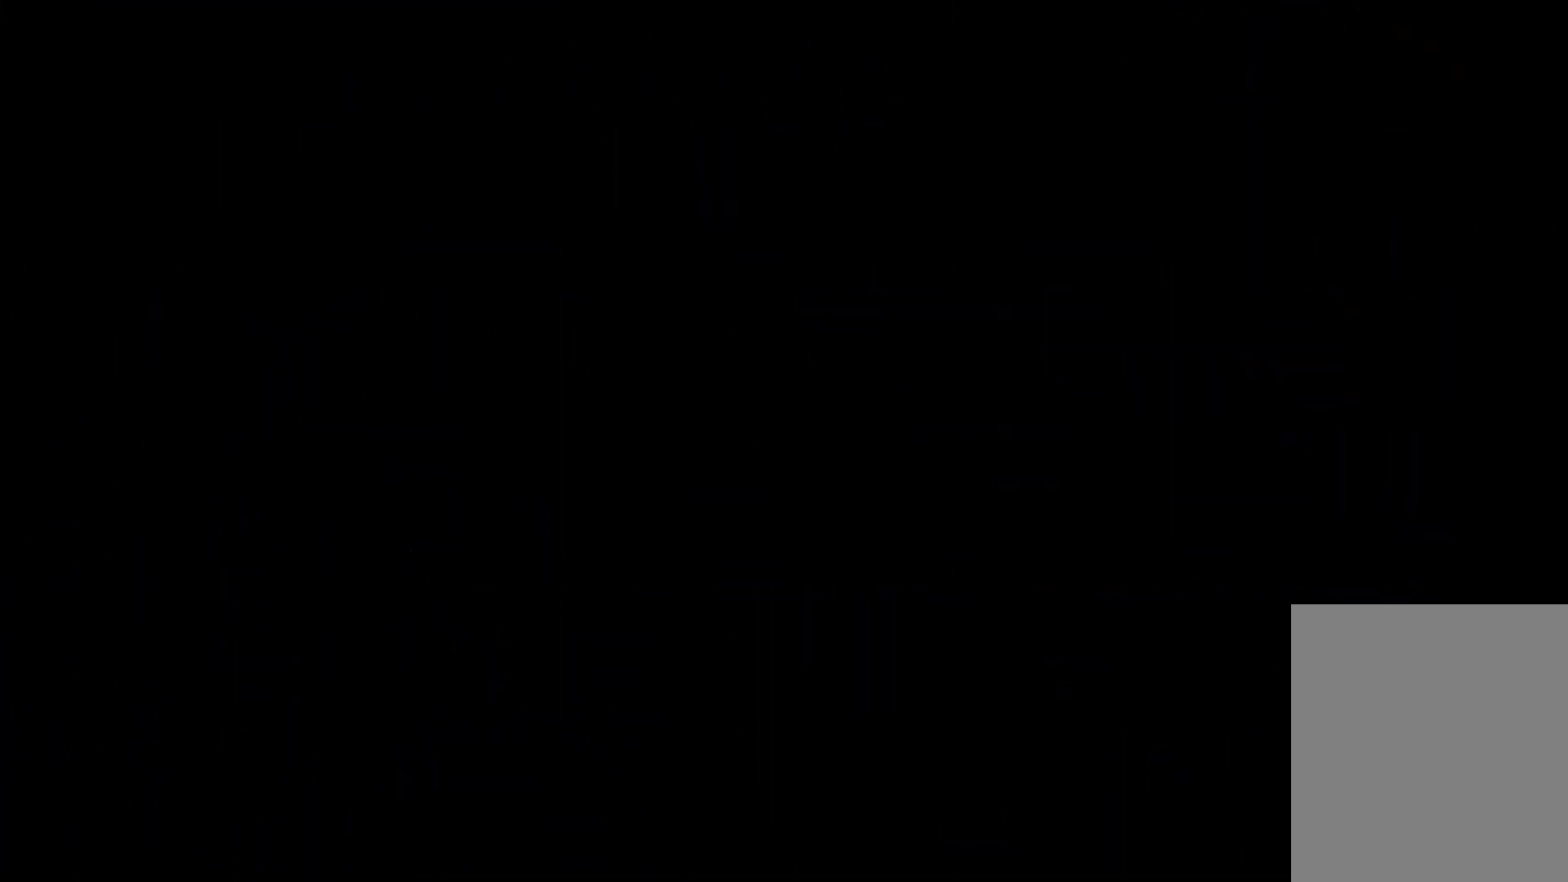
{"keys": [], "events": []}
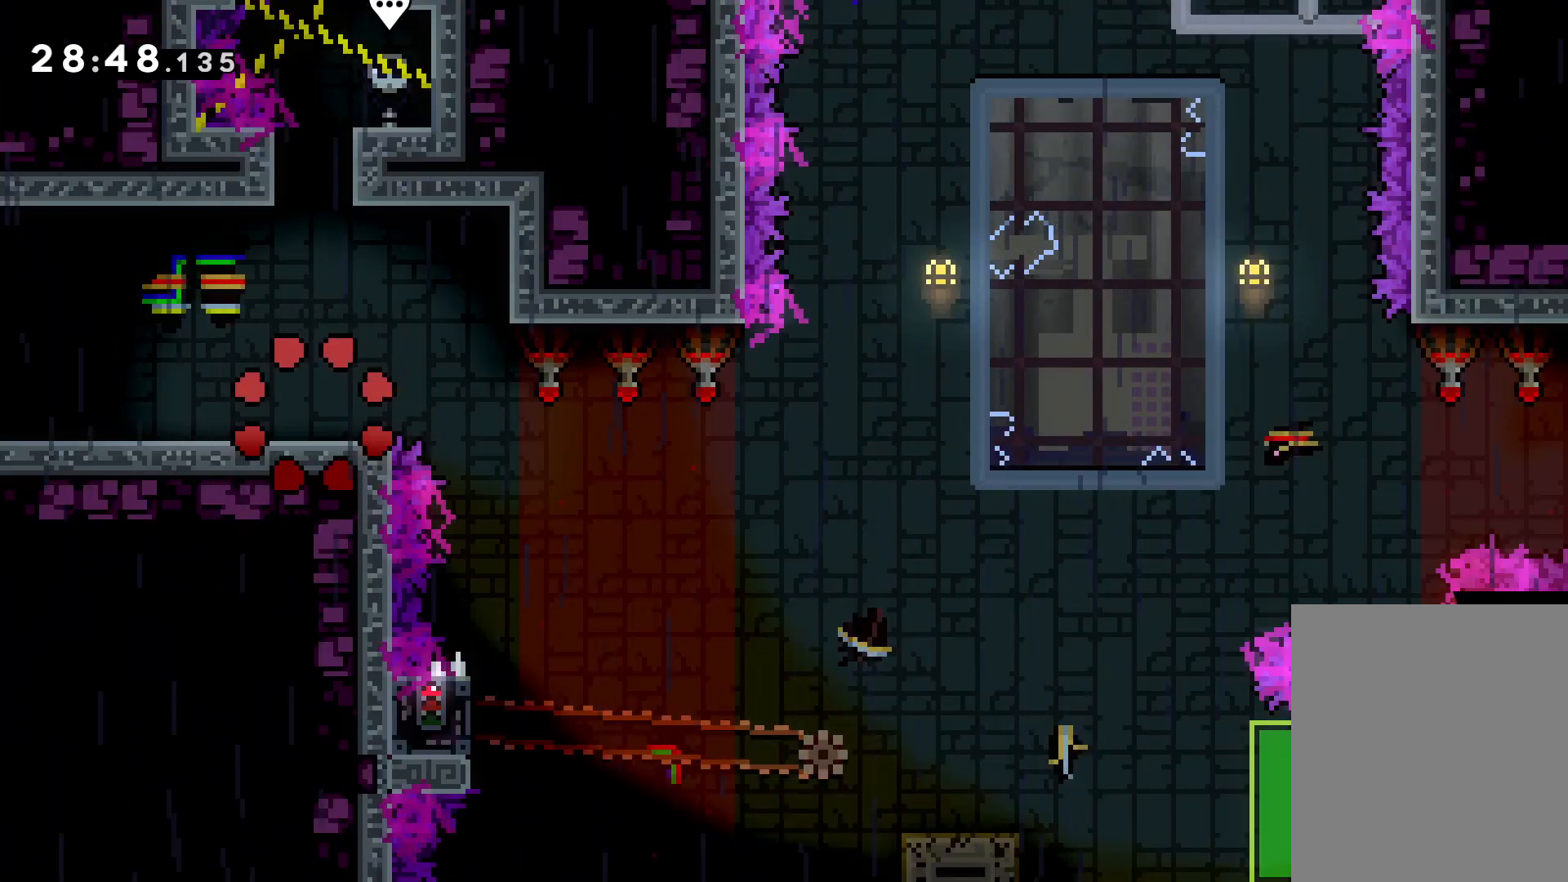
{"keys": ["right"], "events": [[133, "right", "down"], [266, "jump", "down"], [500, "jump", "up"]]}
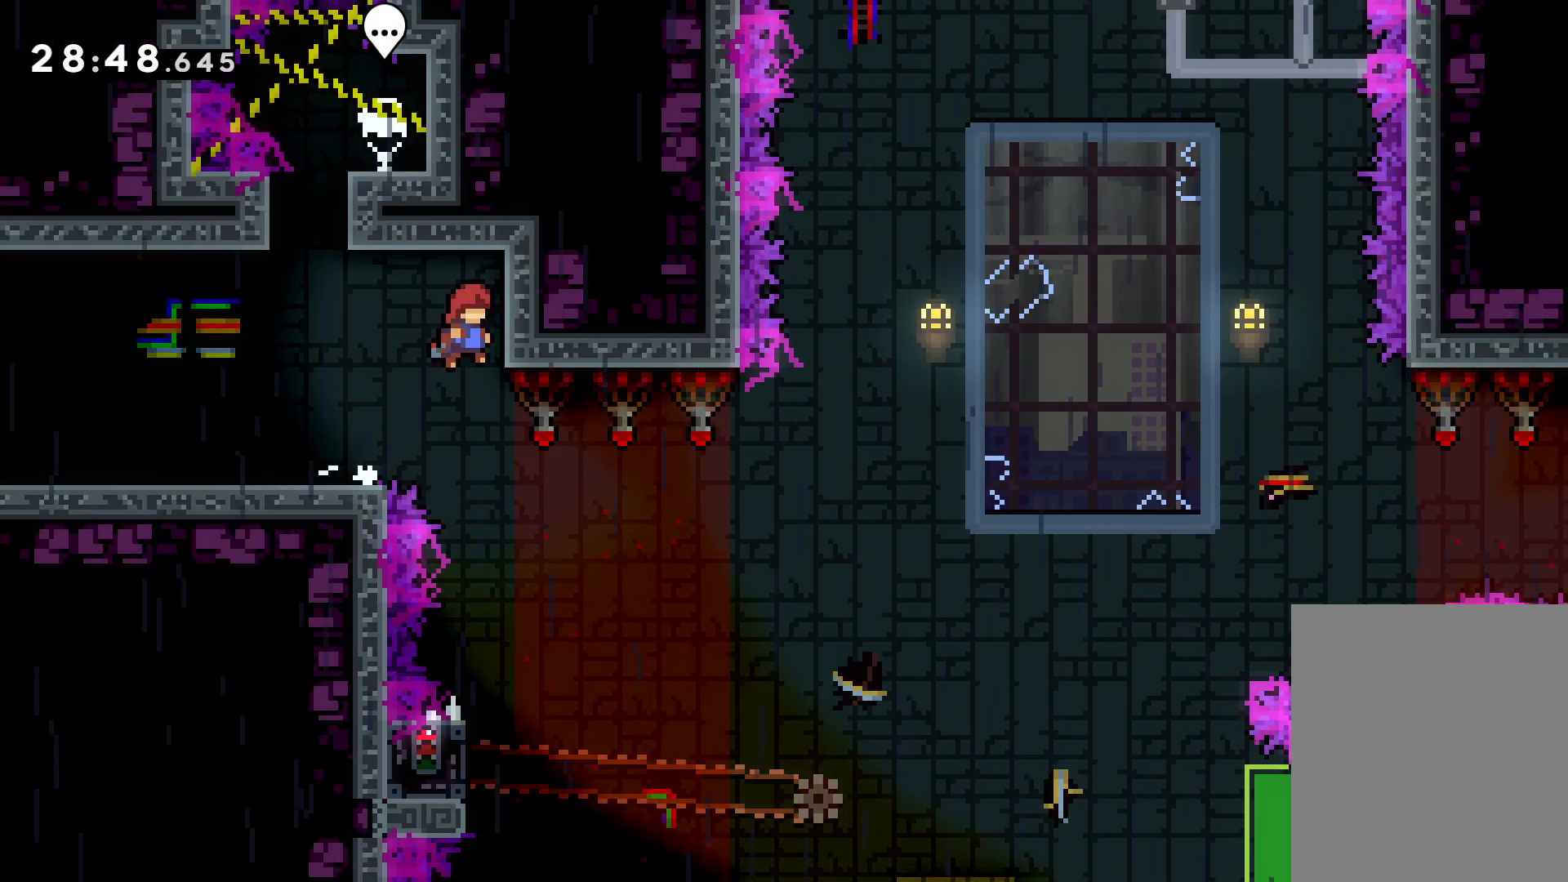
{"keys": [], "events": [[33, "right", "up"]]}
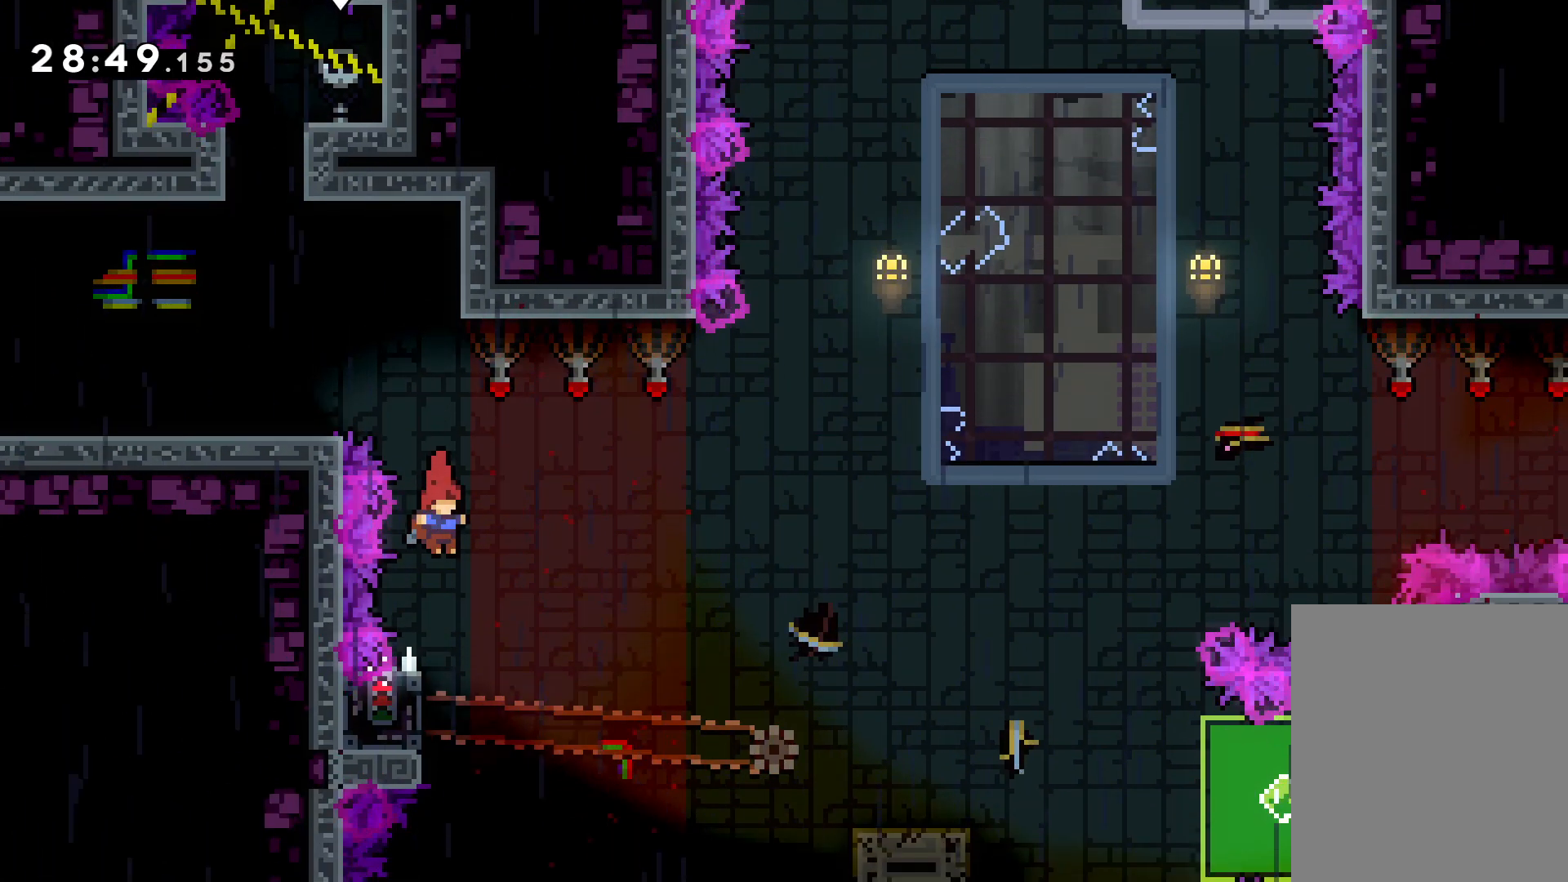
{"keys": ["grab"], "events": [[116, "left", "down"], [200, "grab", "down"], [300, "left", "up"]]}
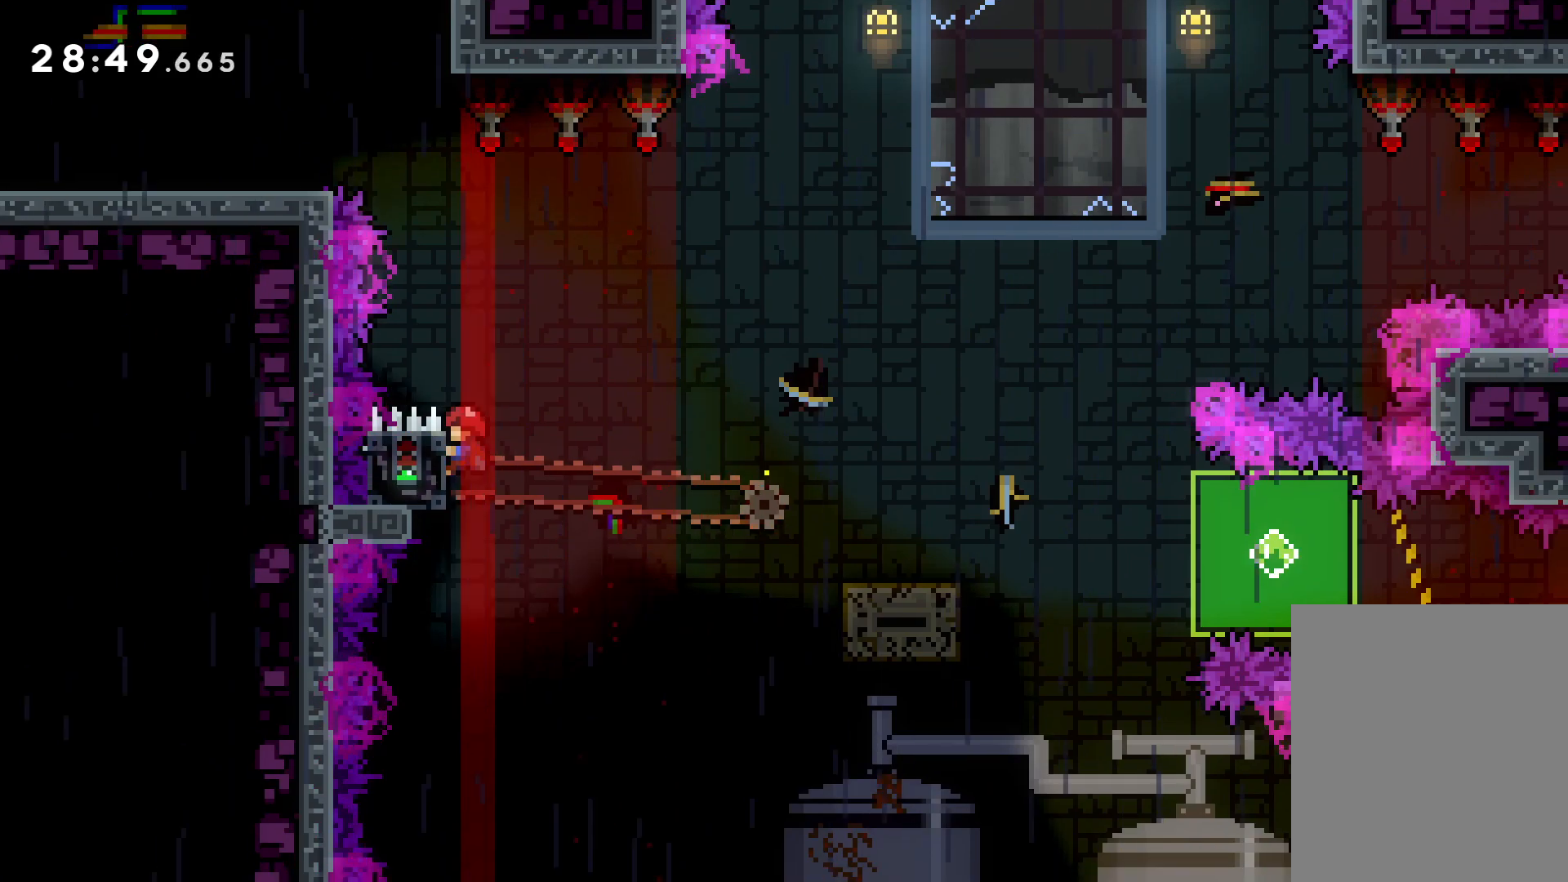
{"keys": ["dash", "down", "jump", "right"], "events": [[183, "down", "down"], [183, "right", "down"], [233, "grab", "up"], [250, "dash", "down"], [366, "dash", "up"], [383, "jump", "down"], [450, "dash", "down"]]}
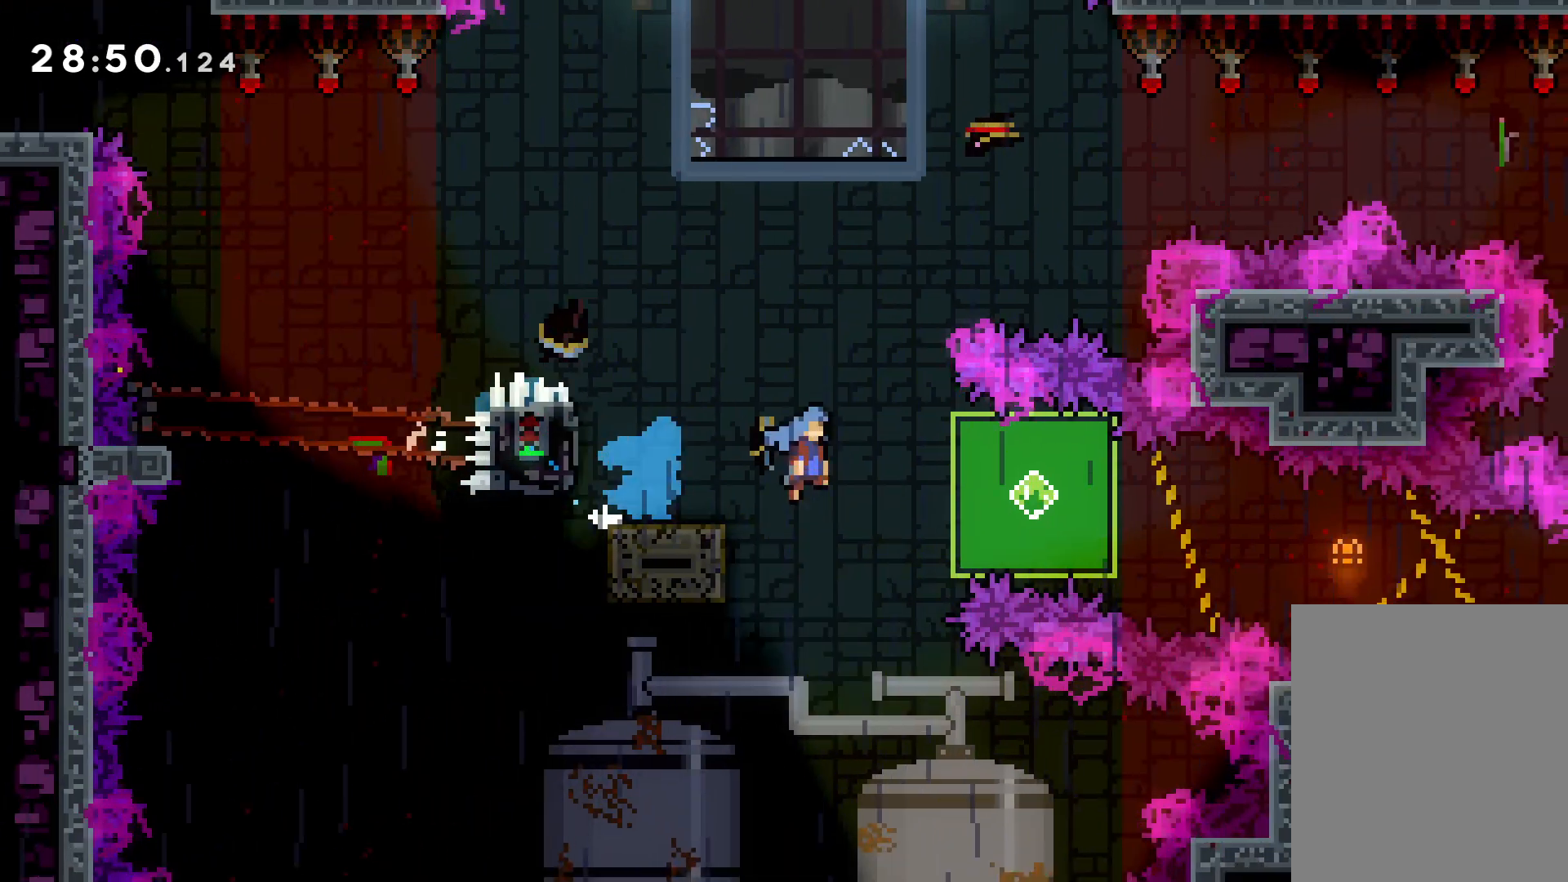
{"keys": ["grab", "right", "up"], "events": [[16, "jump", "up"], [100, "dash", "up"], [116, "grab", "down"], [250, "down", "up"], [383, "up", "down"]]}
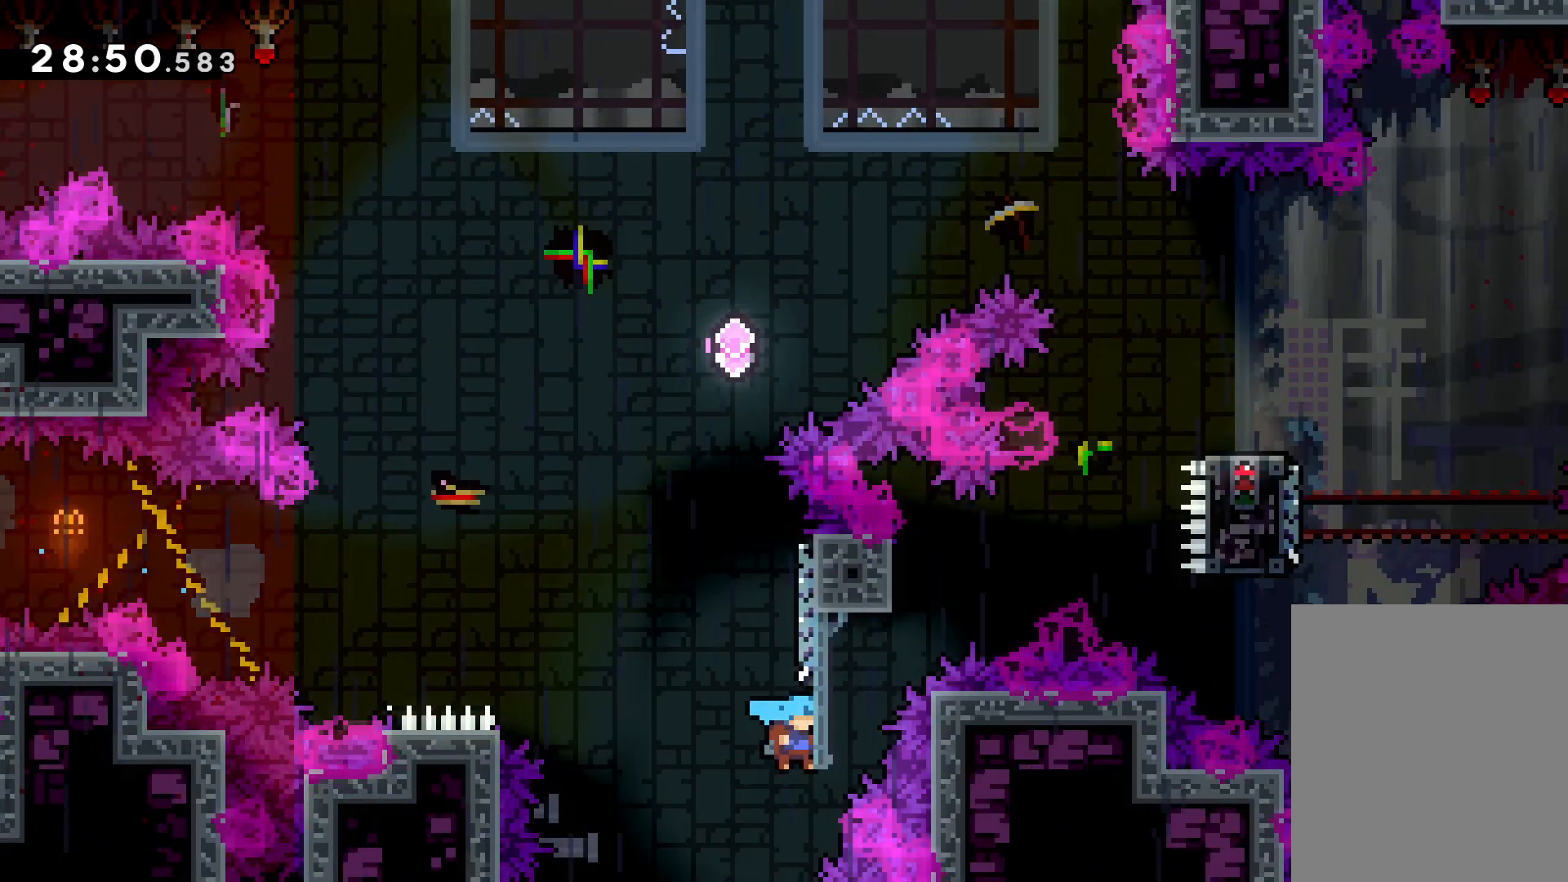
{"keys": ["grab", "up"], "events": [[350, "right", "up"]]}
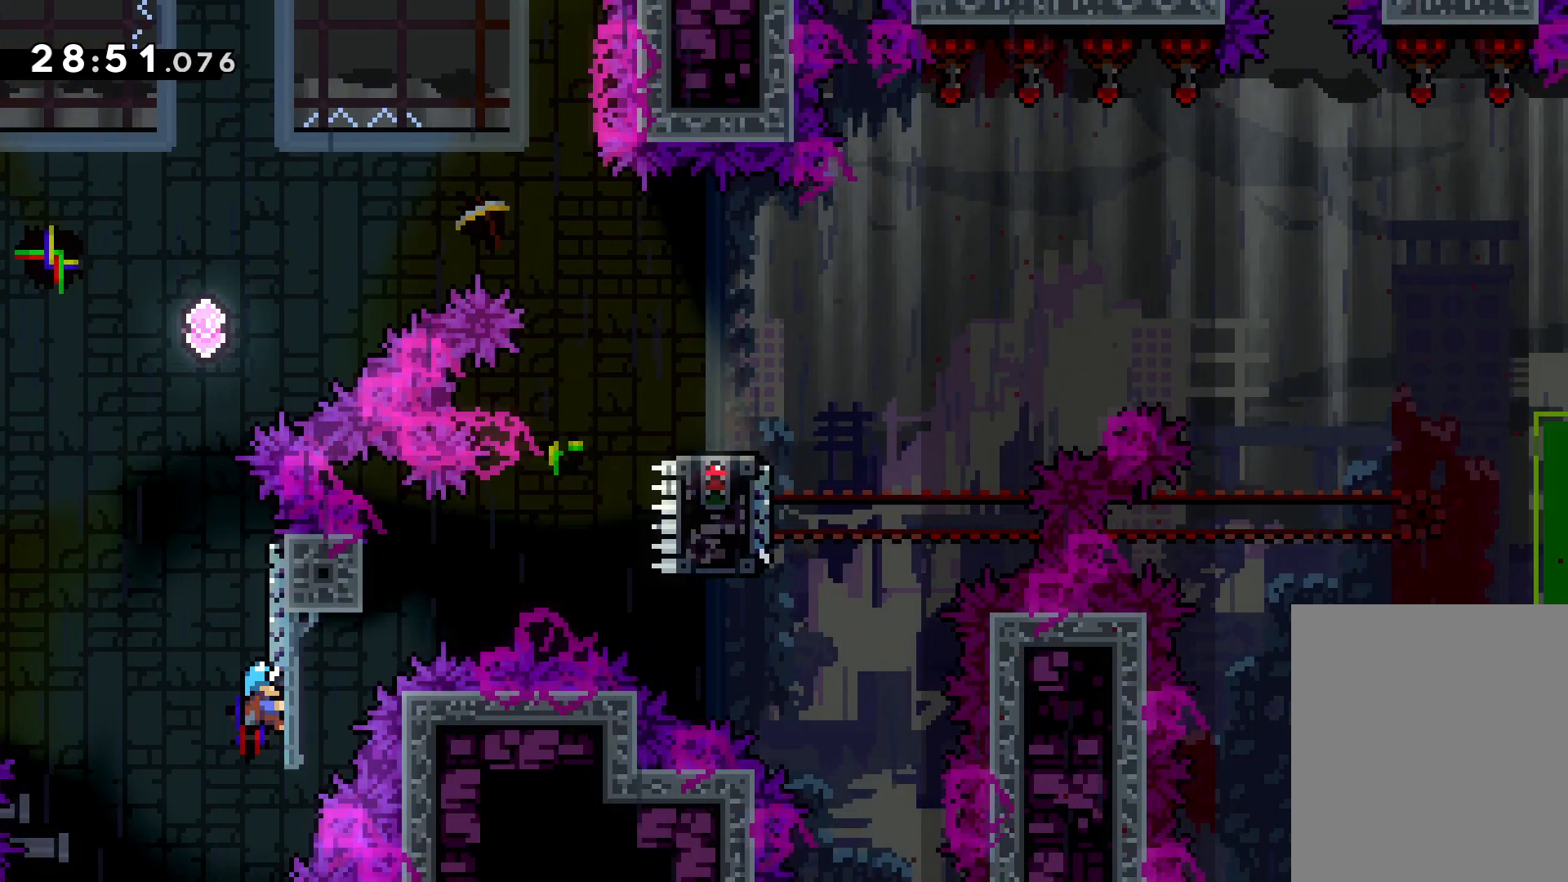
{"keys": ["left"], "events": [[83, "grab", "up"], [100, "up", "up"], [116, "left", "down"]]}
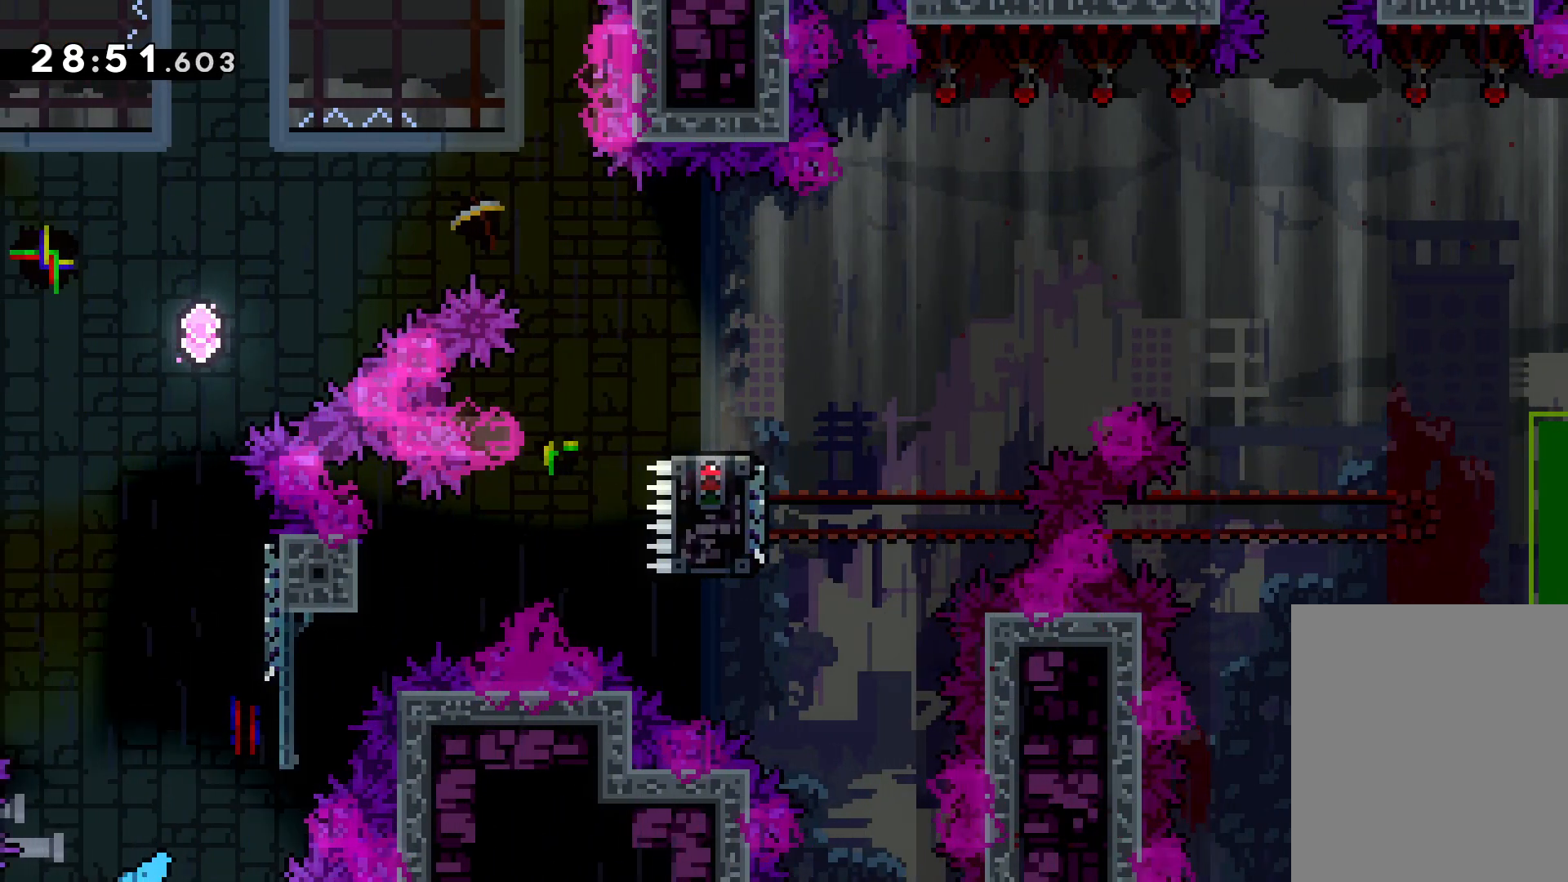
{"keys": [], "events": [[116, "left", "up"]]}
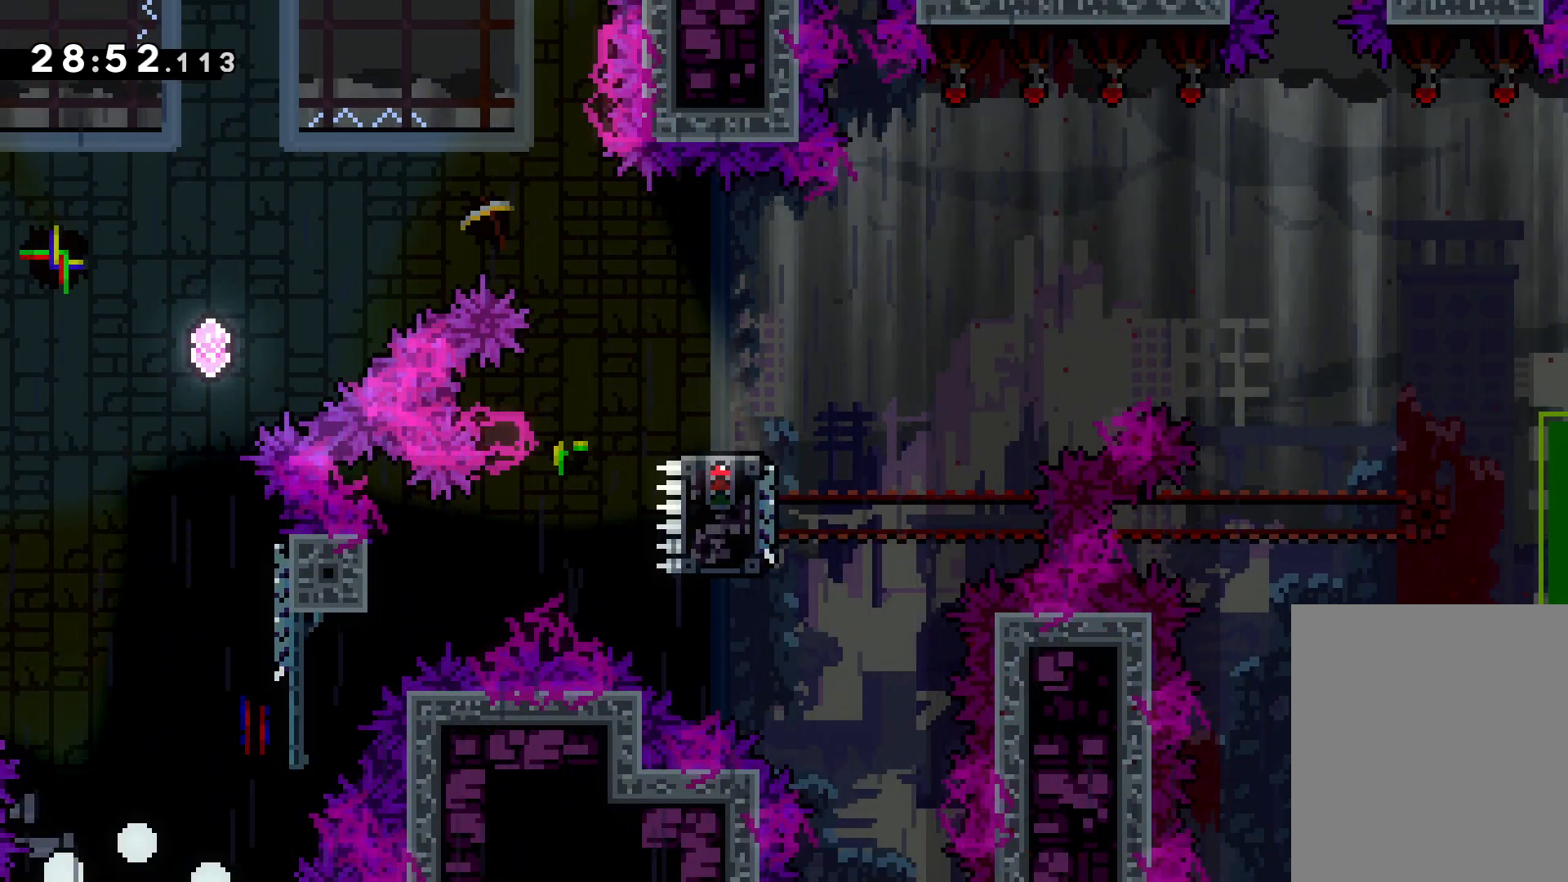
{"keys": [], "events": []}
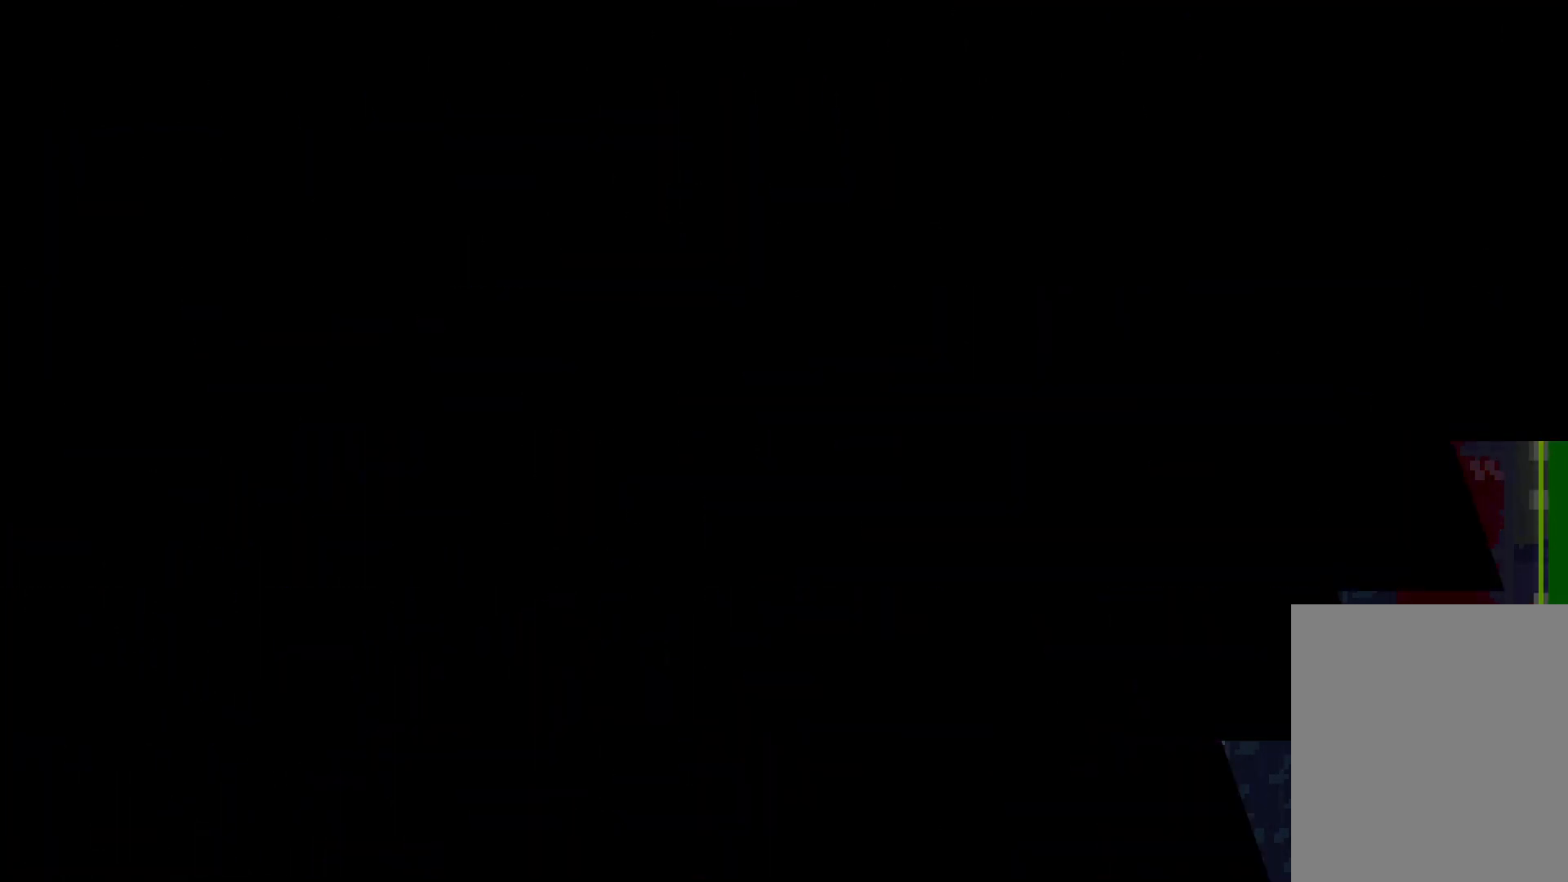
{"keys": [], "events": []}
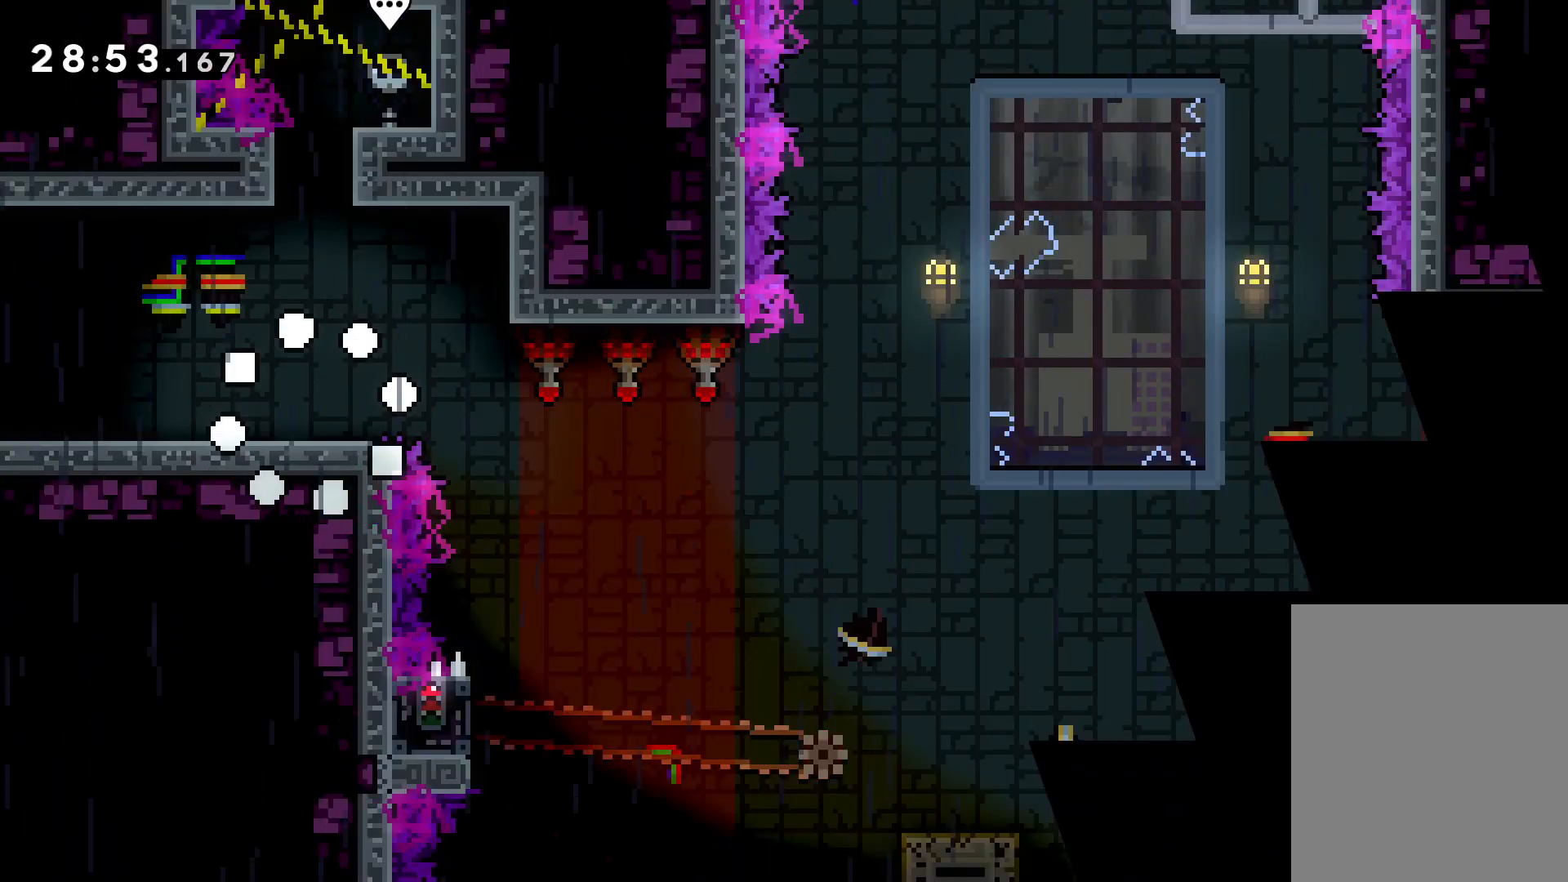
{"keys": ["jump", "right"], "events": [[150, "right", "down"], [300, "jump", "down"]]}
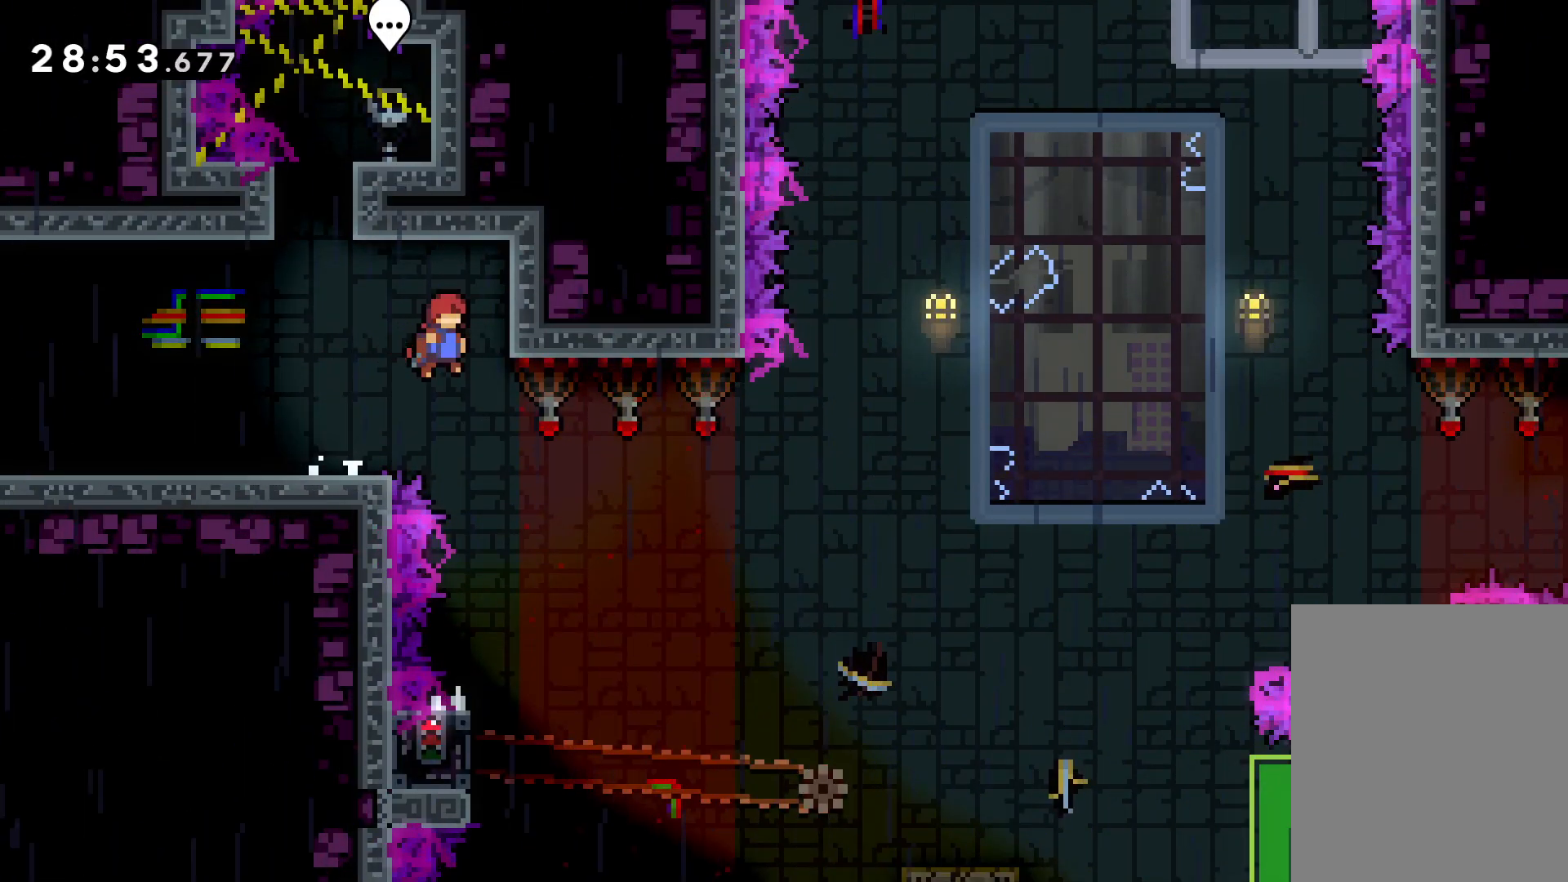
{"keys": [], "events": [[133, "jump", "up"], [133, "right", "up"]]}
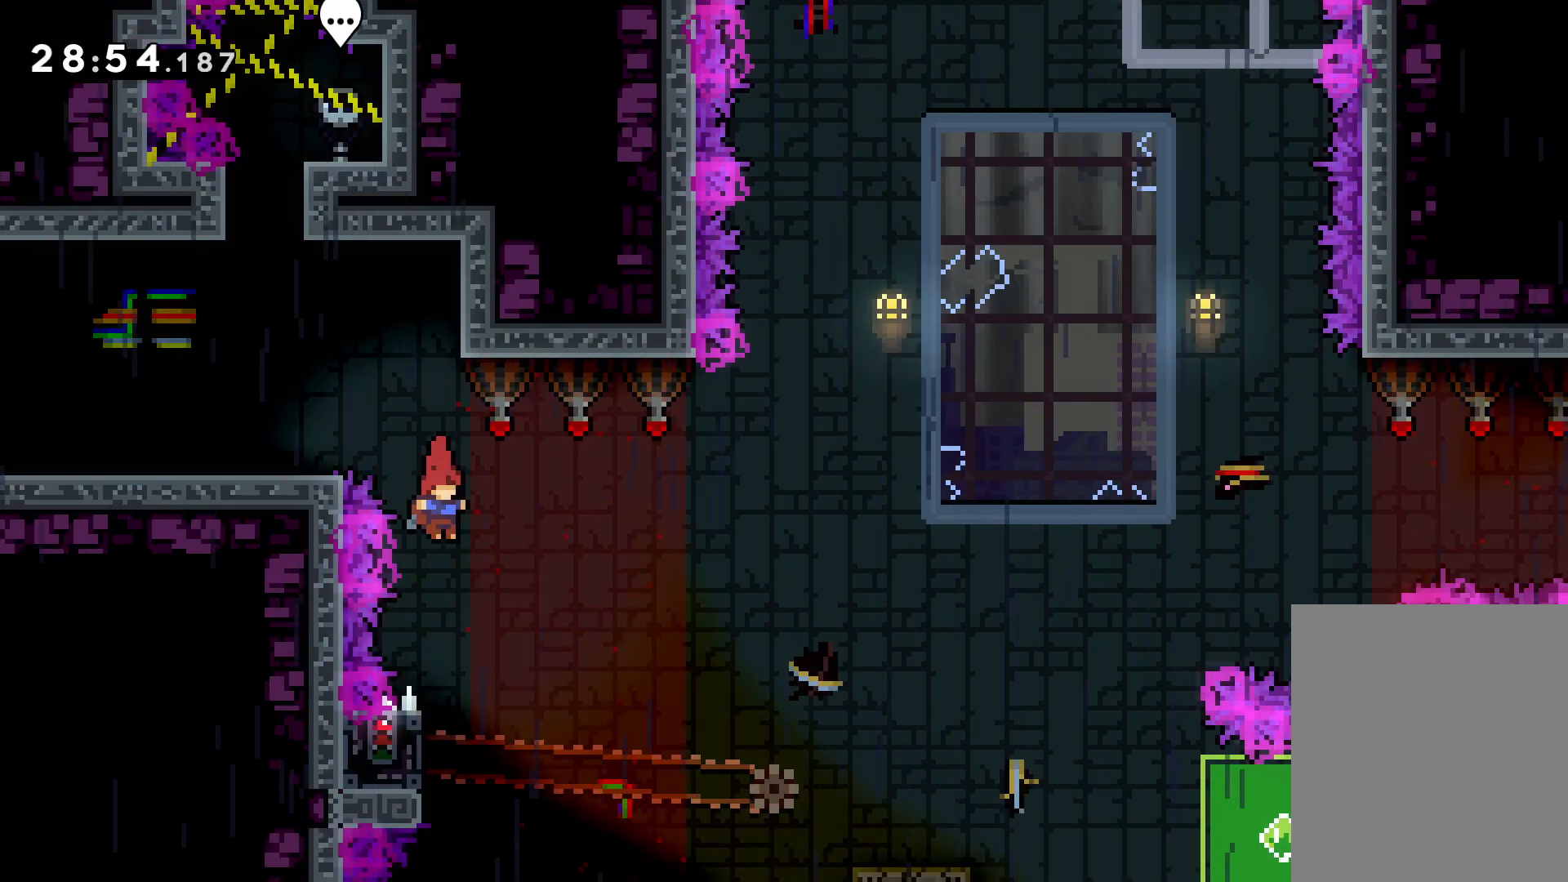
{"keys": ["grab"], "events": [[216, "left", "down"], [250, "grab", "down"], [366, "left", "up"]]}
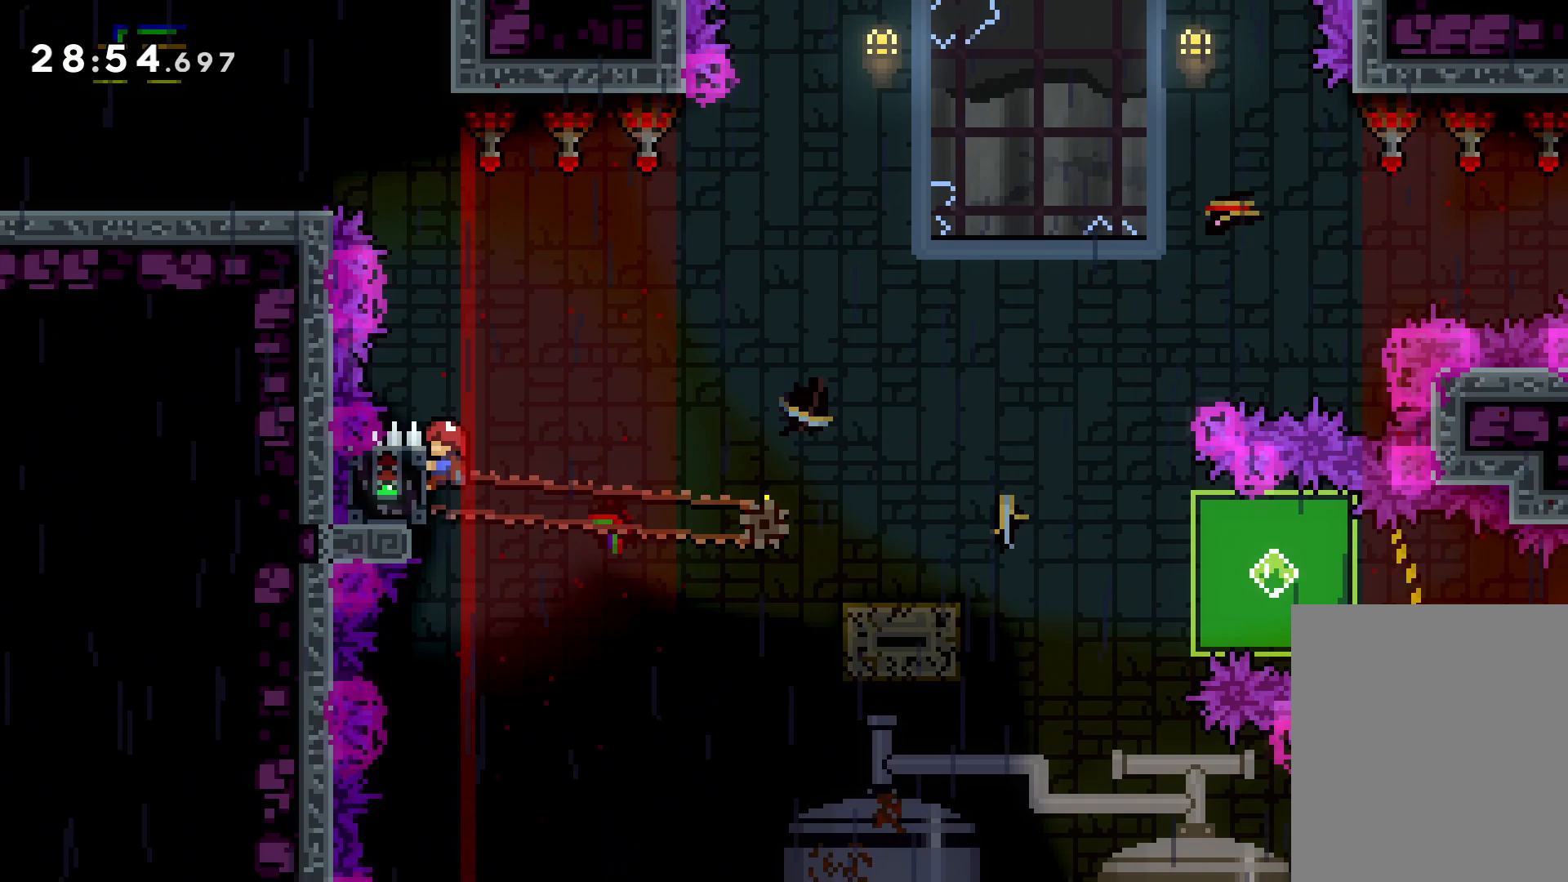
{"keys": ["dash", "down", "jump", "right"], "events": [[250, "down", "down"], [250, "right", "down"], [283, "dash", "down"], [283, "grab", "up"], [400, "dash", "up"], [416, "jump", "down"], [483, "dash", "down"]]}
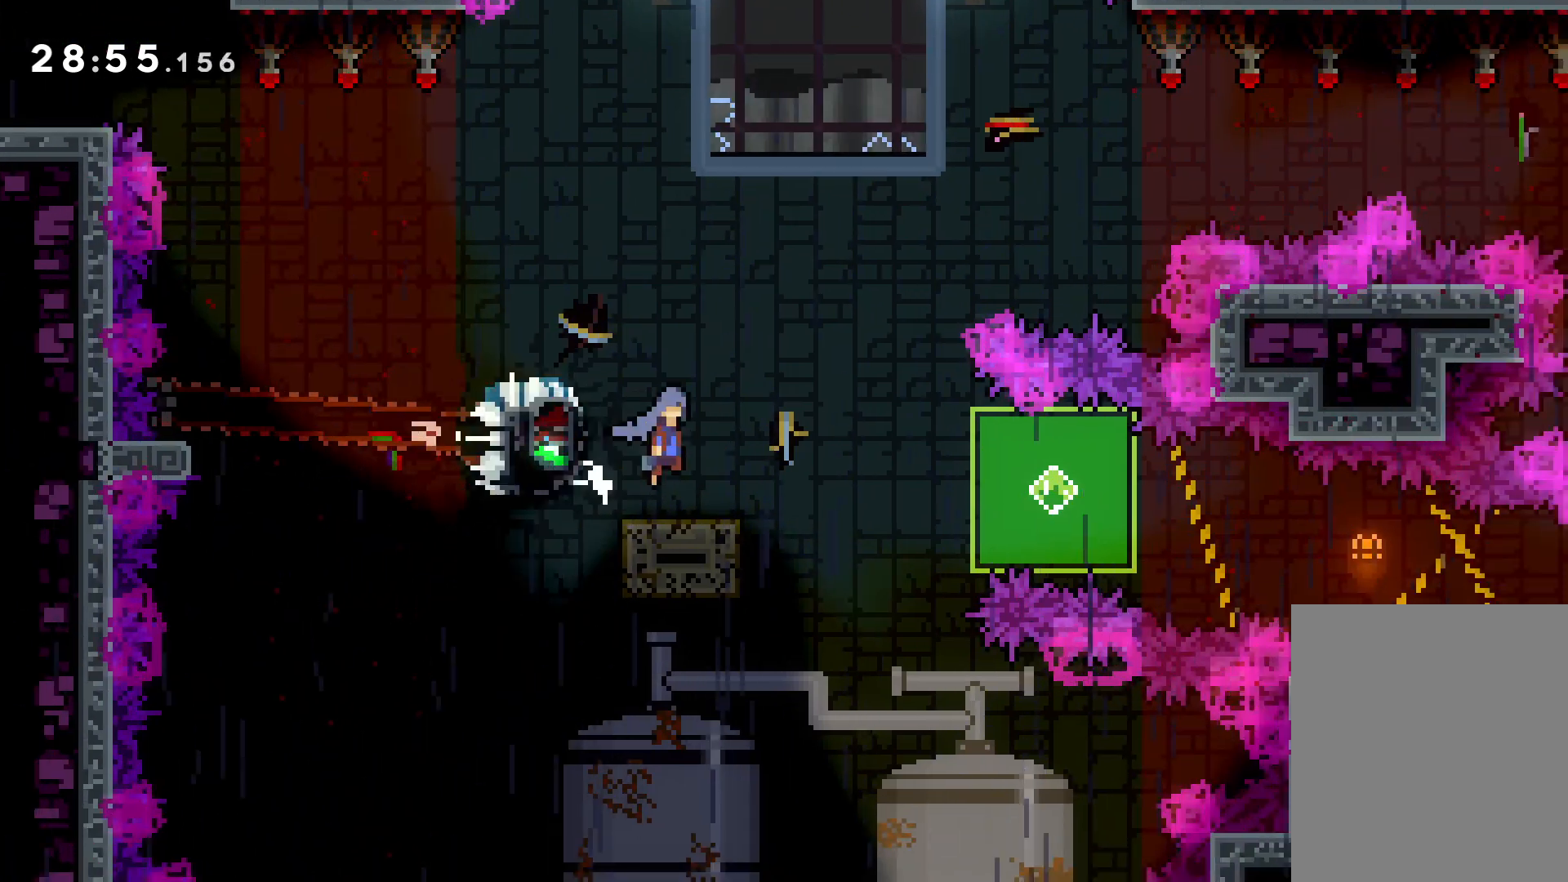
{"keys": ["right"], "events": [[50, "jump", "up"], [100, "dash", "up"], [116, "grab", "down"], [266, "down", "up"], [483, "grab", "up"]]}
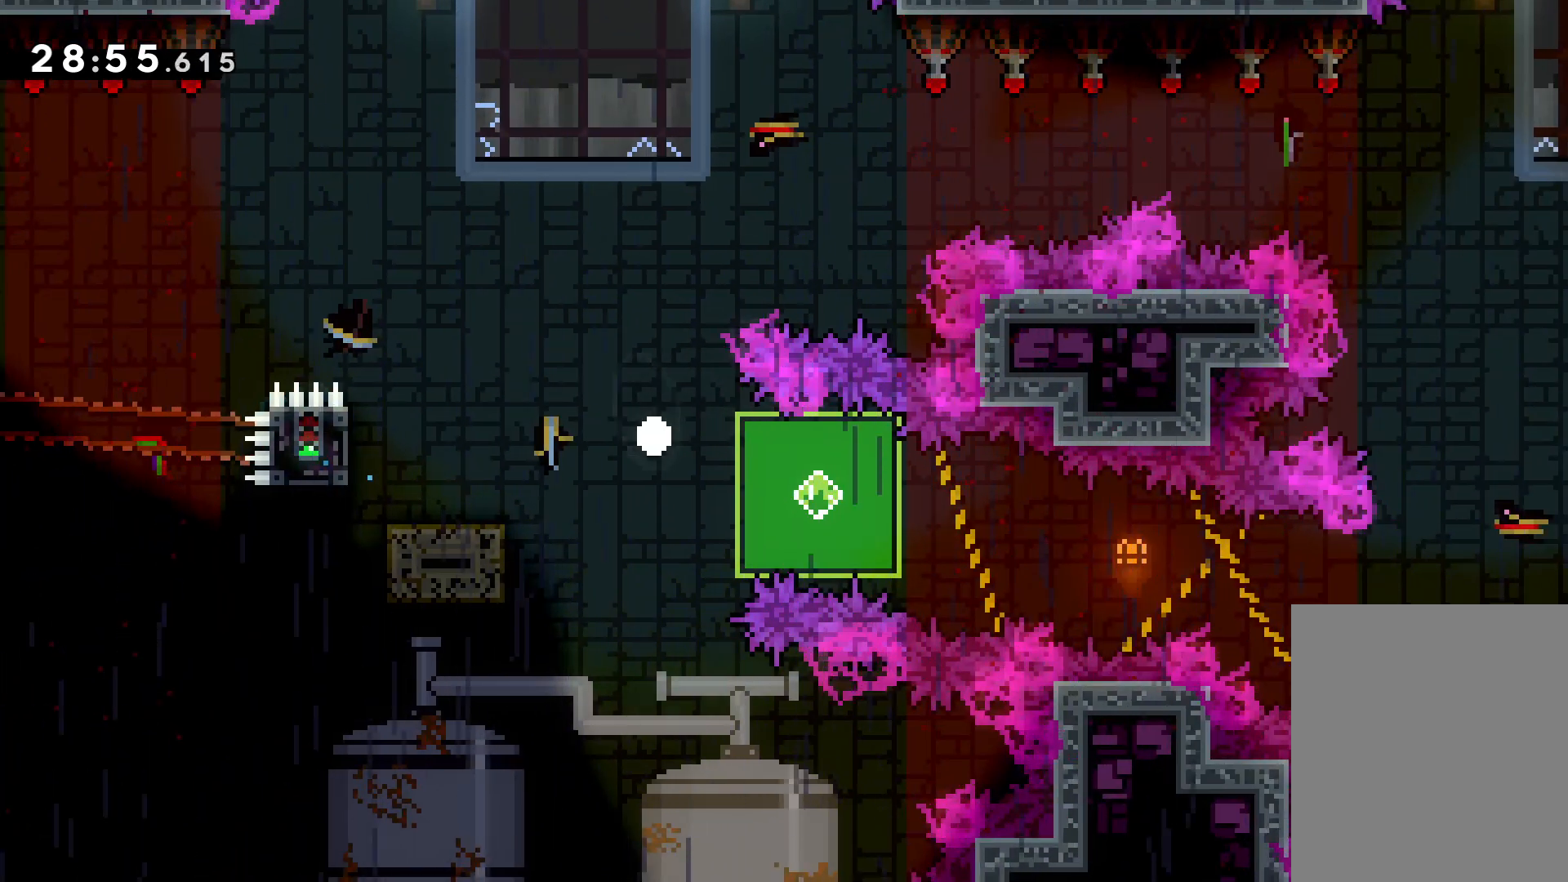
{"keys": [], "events": [[16, "right", "up"]]}
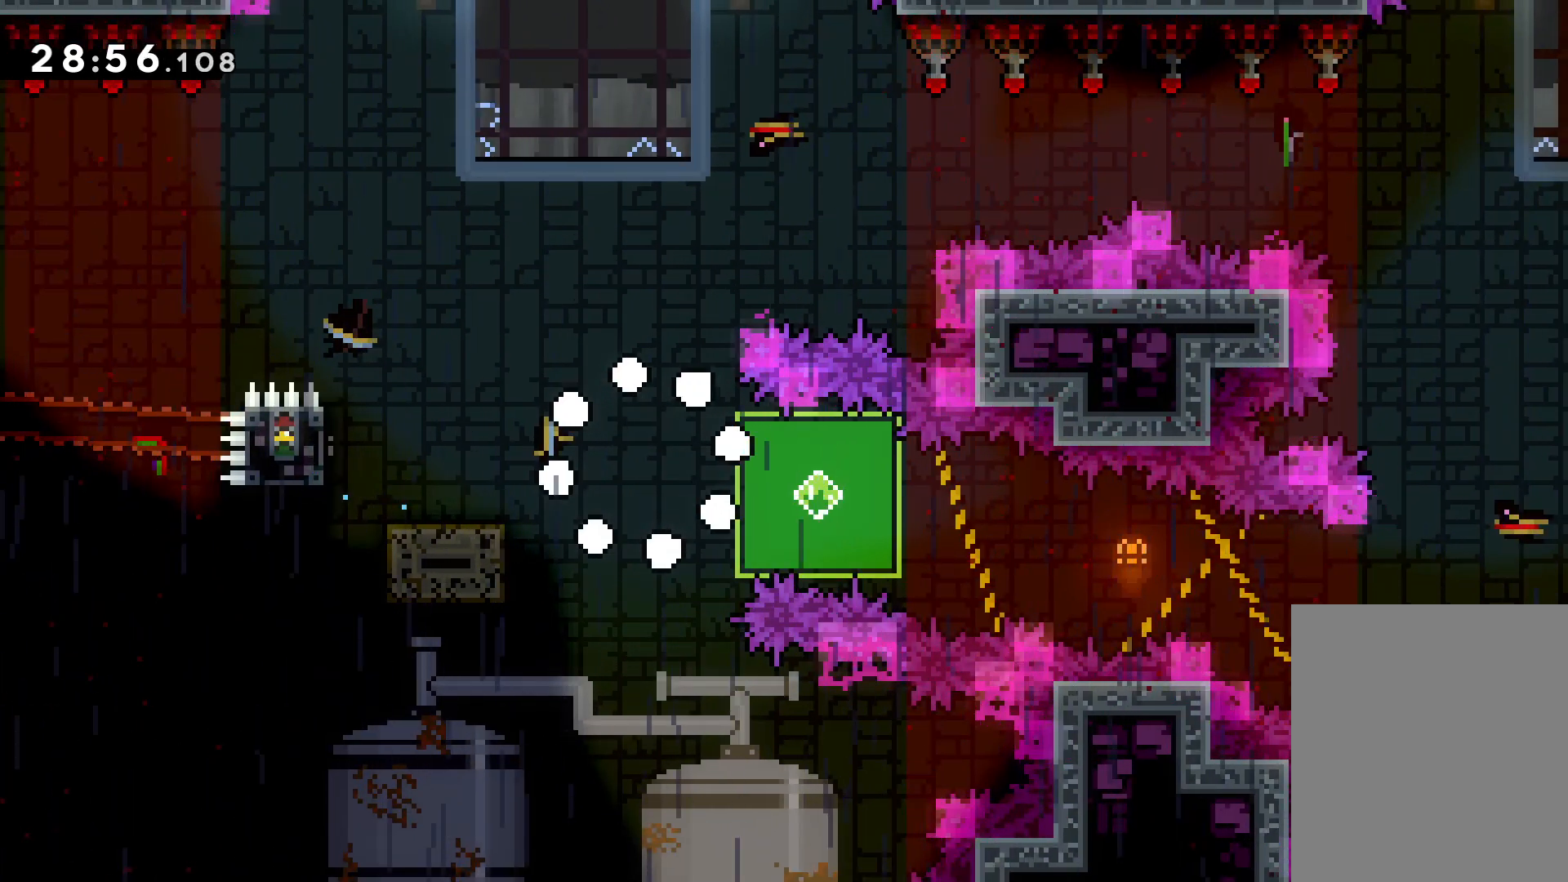
{"keys": [], "events": []}